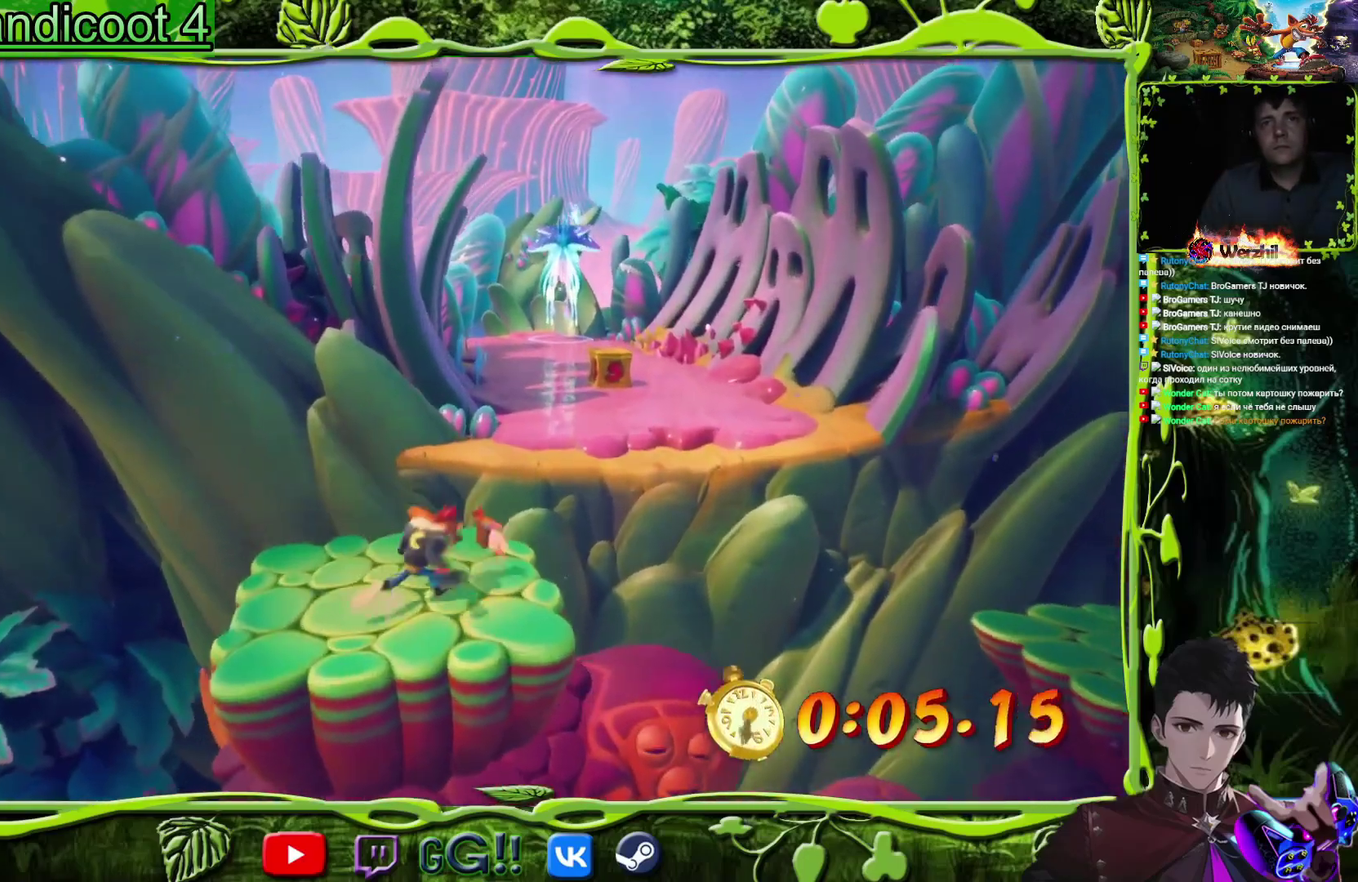
Gameplay with a controller (PlayStation layout); each line is a JSON object with the inputs held at the frame after it. "events" lists button and stick changes between this image and that frame as [ms after this image, input, new state], when the widget could be followed in between. Not read: L1 L3 R1 R3 left_stick right_stick.
{"buttons": ["CROSS", "DPAD_UP", "DPAD_RIGHT"], "events": [[183, "DPAD_RIGHT", "up"], [217, "CROSS", "down"], [417, "DPAD_RIGHT", "down"]]}
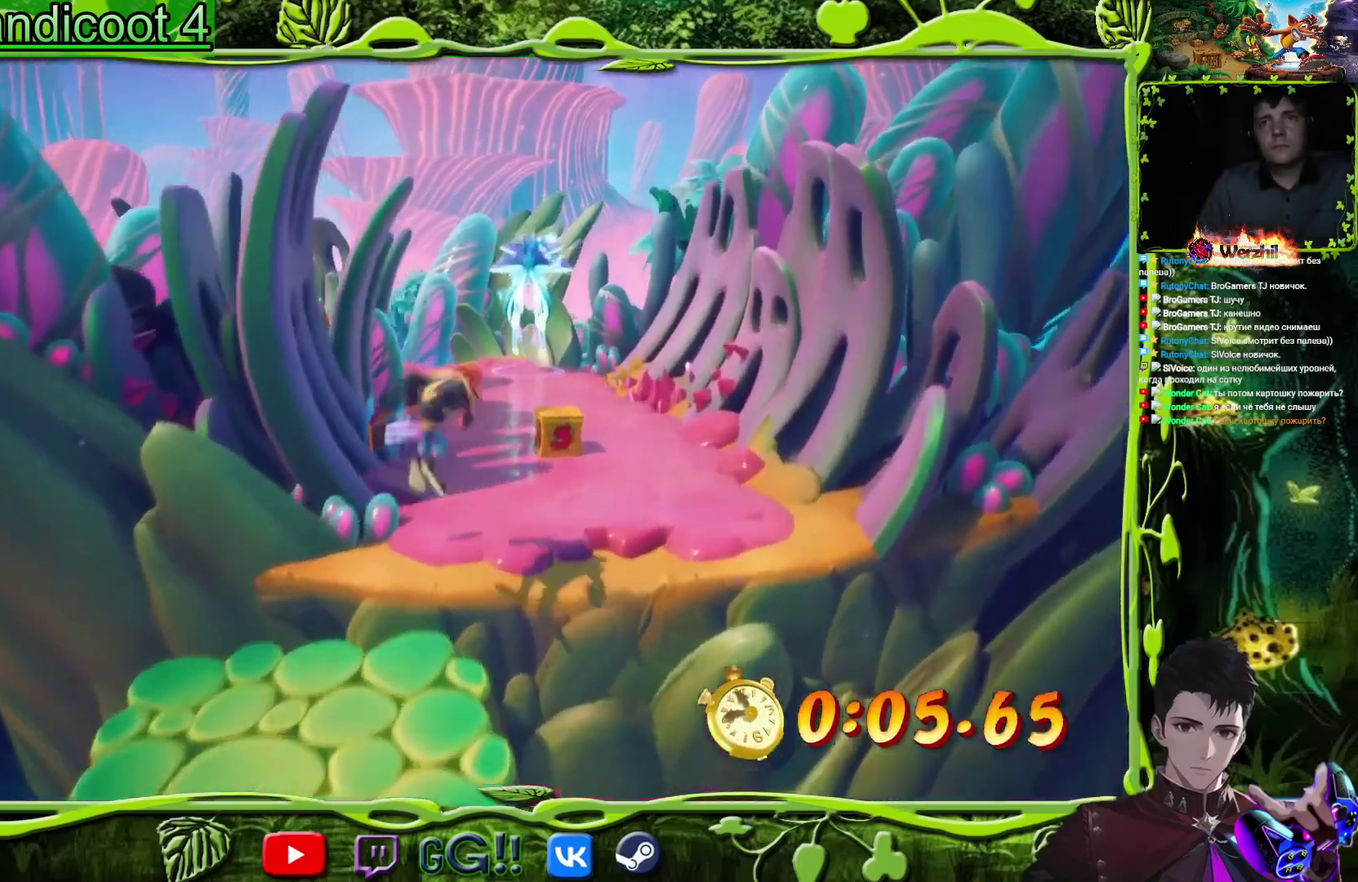
{"buttons": ["CIRCLE", "DPAD_UP"], "events": [[217, "CROSS", "up"], [267, "DPAD_RIGHT", "up"], [451, "CIRCLE", "down"]]}
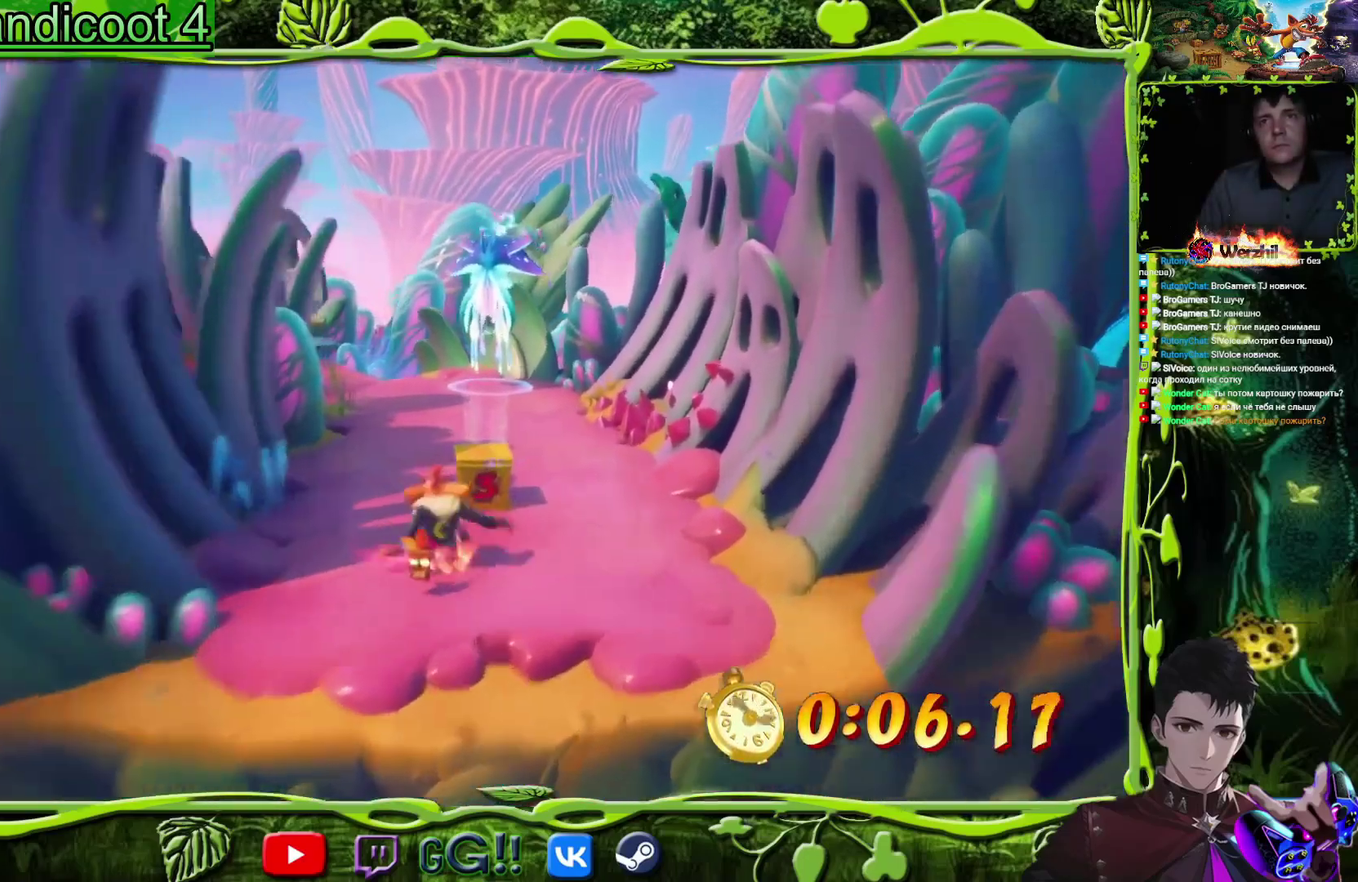
{"buttons": ["DPAD_UP", "DPAD_LEFT"], "events": [[66, "CIRCLE", "up"], [150, "SQUARE", "down"], [167, "DPAD_LEFT", "down"], [333, "SQUARE", "up"]]}
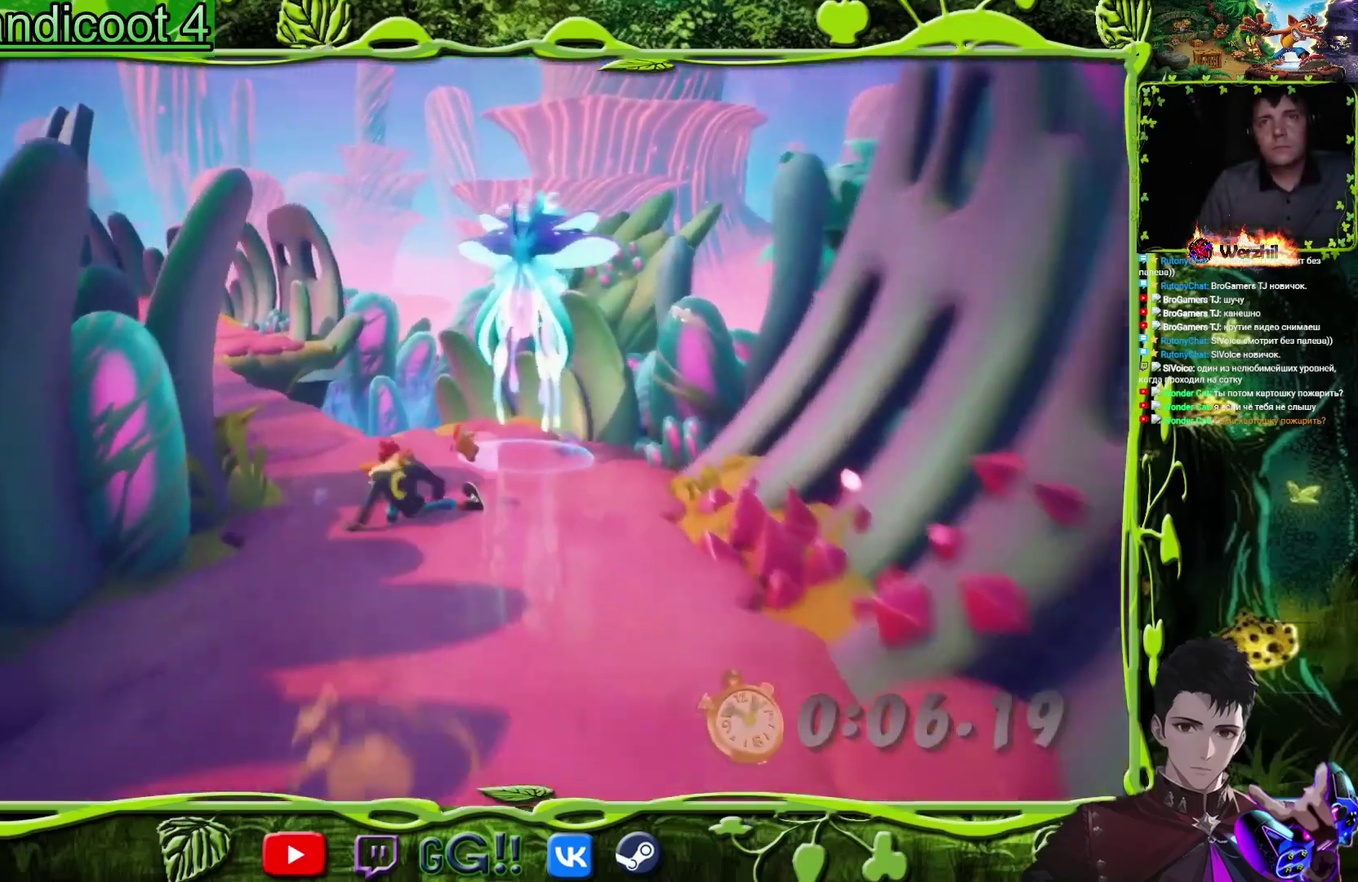
{"buttons": ["CROSS", "DPAD_UP"], "events": [[34, "SQUARE", "down"], [217, "SQUARE", "up"], [401, "DPAD_LEFT", "up"], [434, "CROSS", "down"]]}
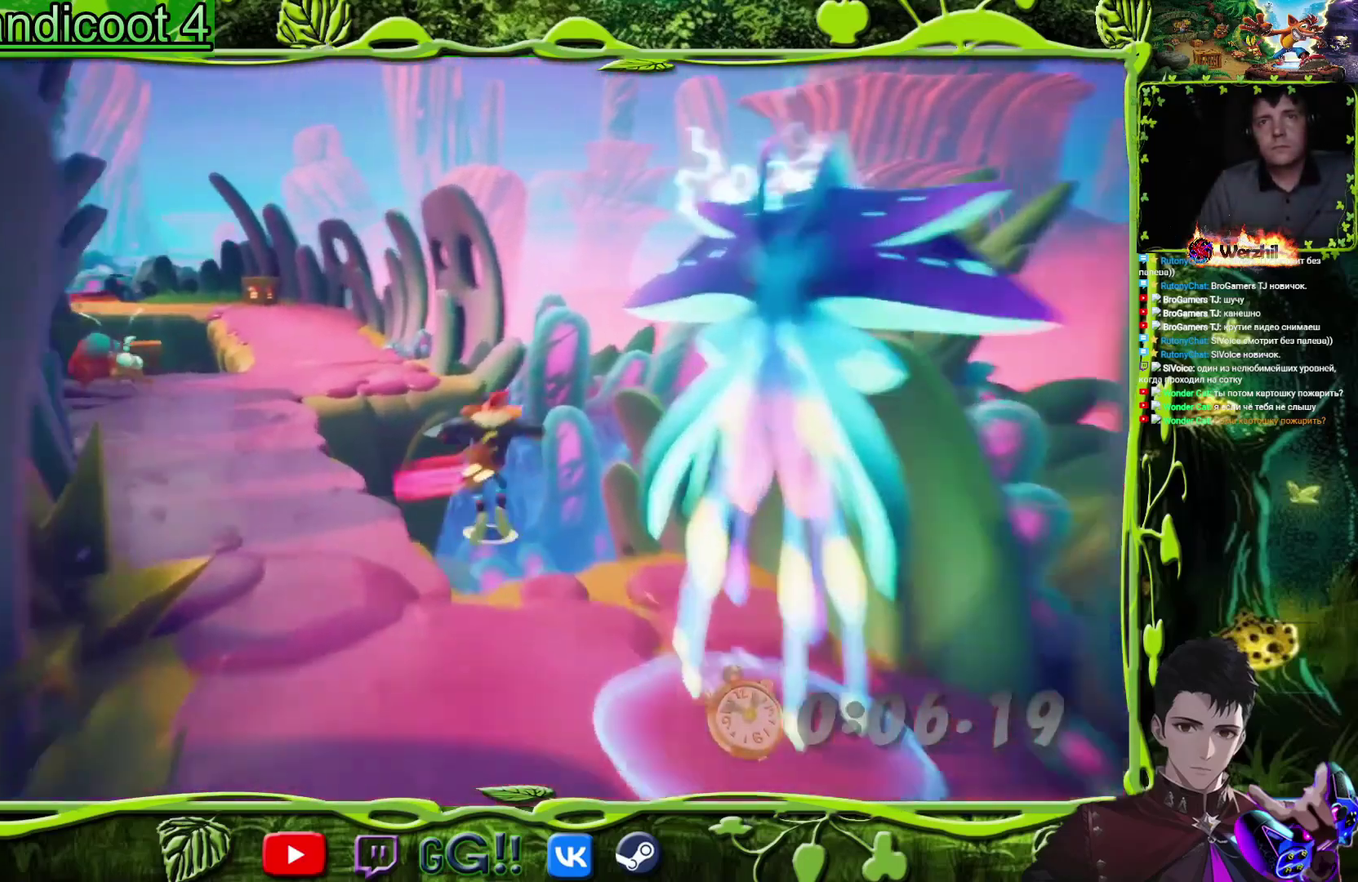
{"buttons": ["DPAD_UP"], "events": [[117, "DPAD_LEFT", "down"], [217, "DPAD_LEFT", "up"], [333, "CROSS", "up"]]}
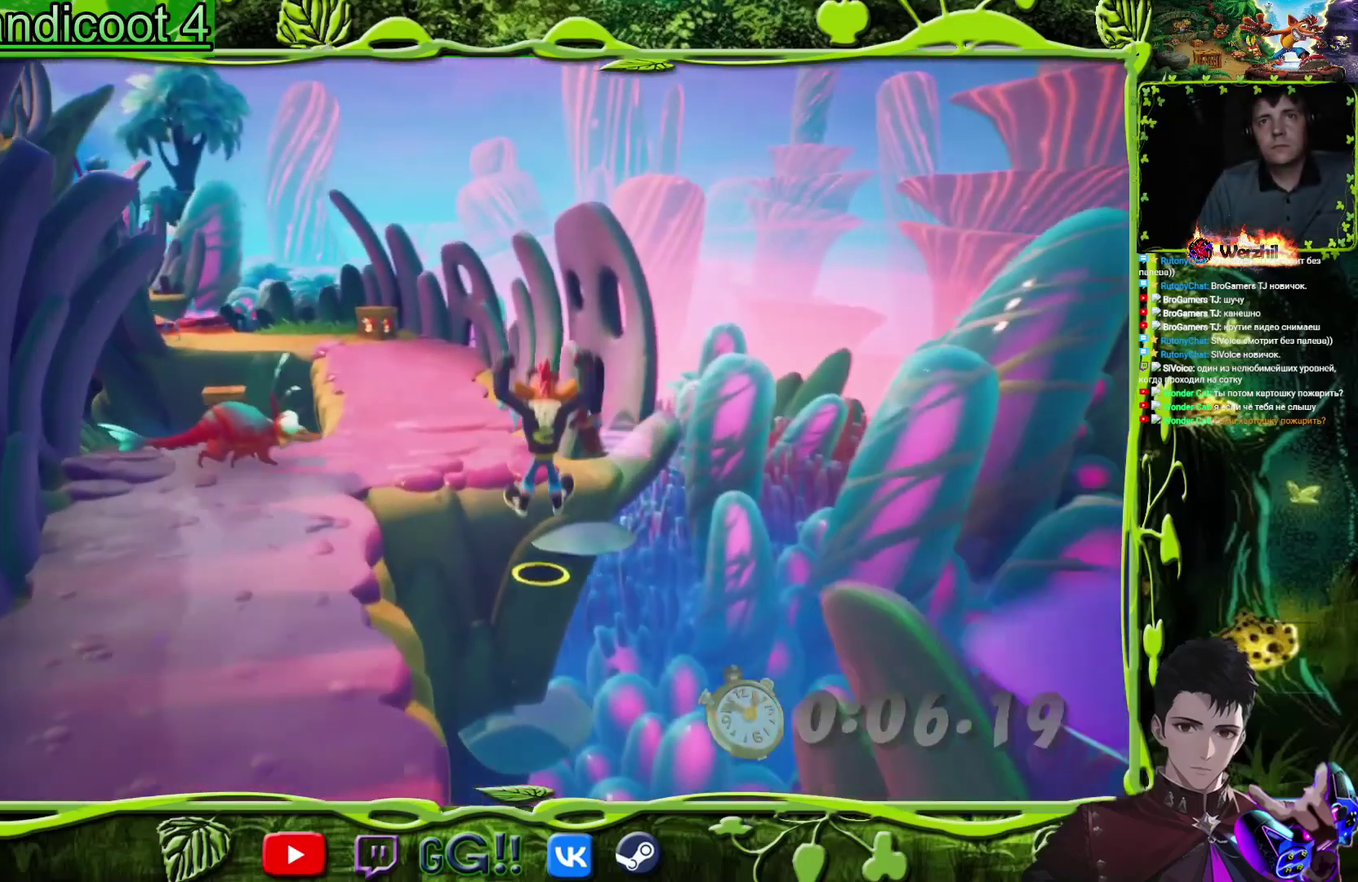
{"buttons": ["DPAD_UP"], "events": [[50, "CROSS", "down"], [167, "DPAD_LEFT", "down"], [184, "CROSS", "up"], [417, "DPAD_LEFT", "up"]]}
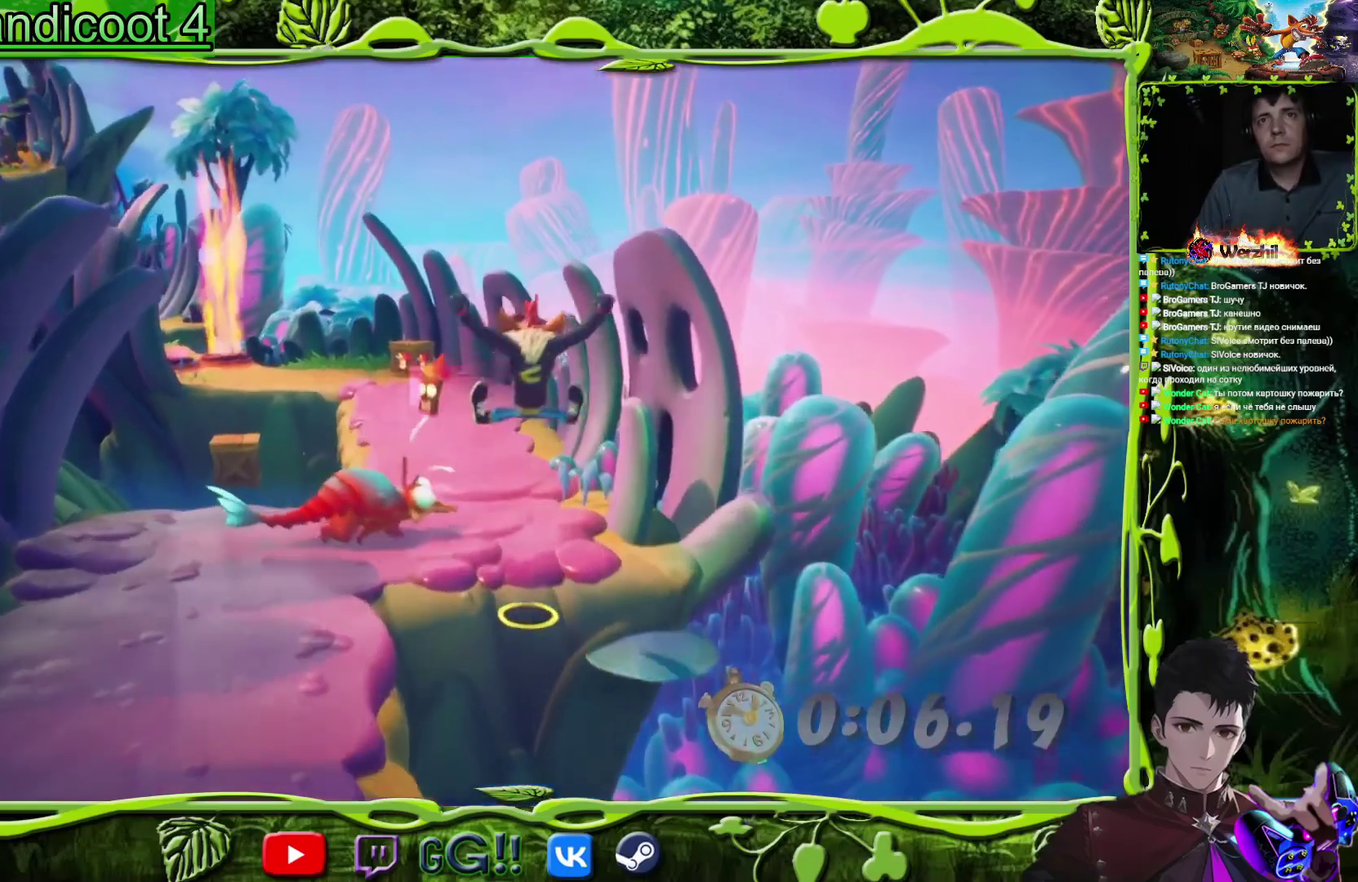
{"buttons": ["DPAD_UP"], "events": [[83, "SQUARE", "down"], [283, "SQUARE", "up"], [367, "CIRCLE", "down"], [484, "CIRCLE", "up"]]}
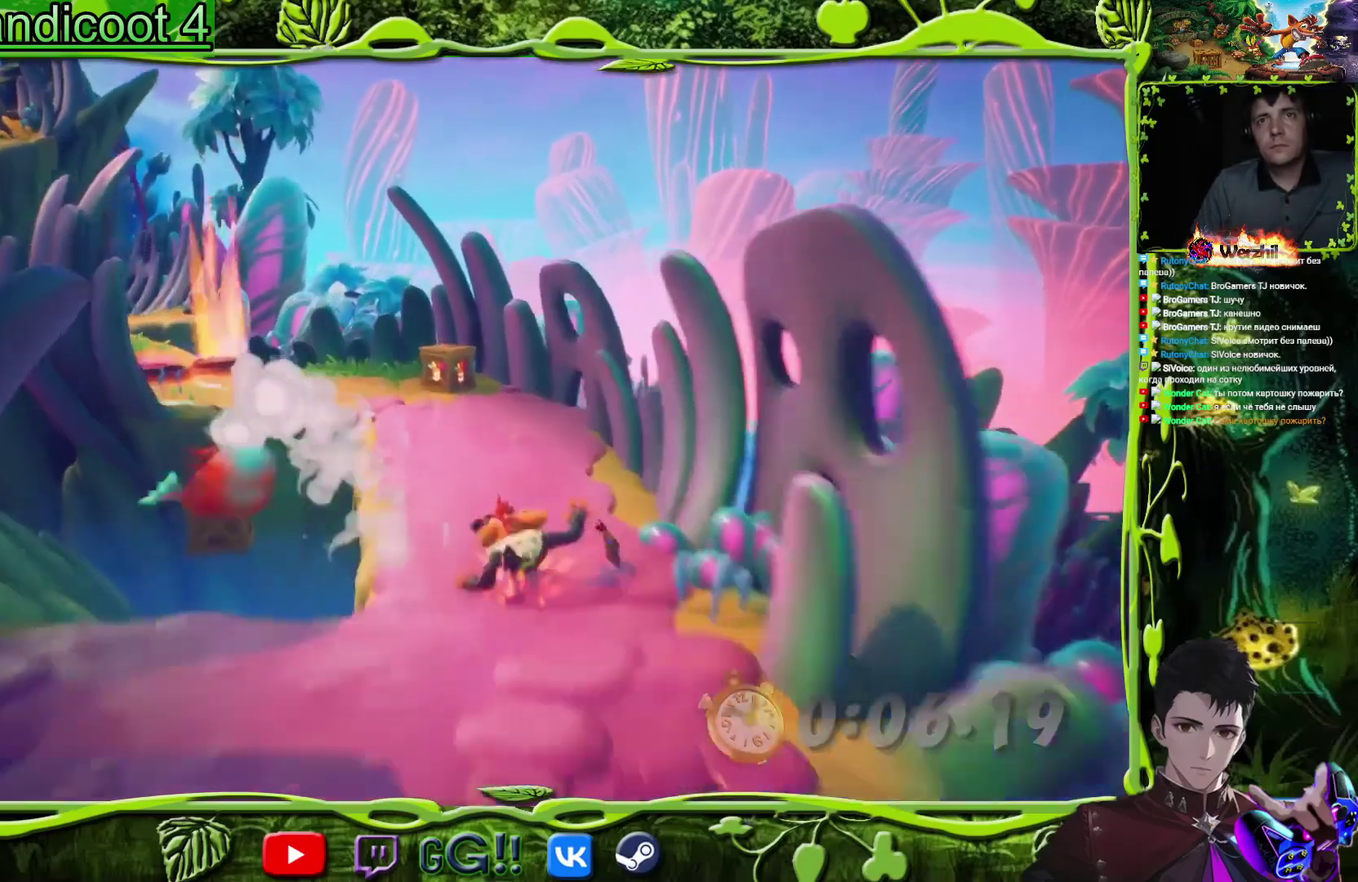
{"buttons": ["SQUARE", "DPAD_UP"], "events": [[84, "SQUARE", "down"], [234, "DPAD_LEFT", "down"], [251, "SQUARE", "up"], [401, "DPAD_LEFT", "up"], [484, "SQUARE", "down"]]}
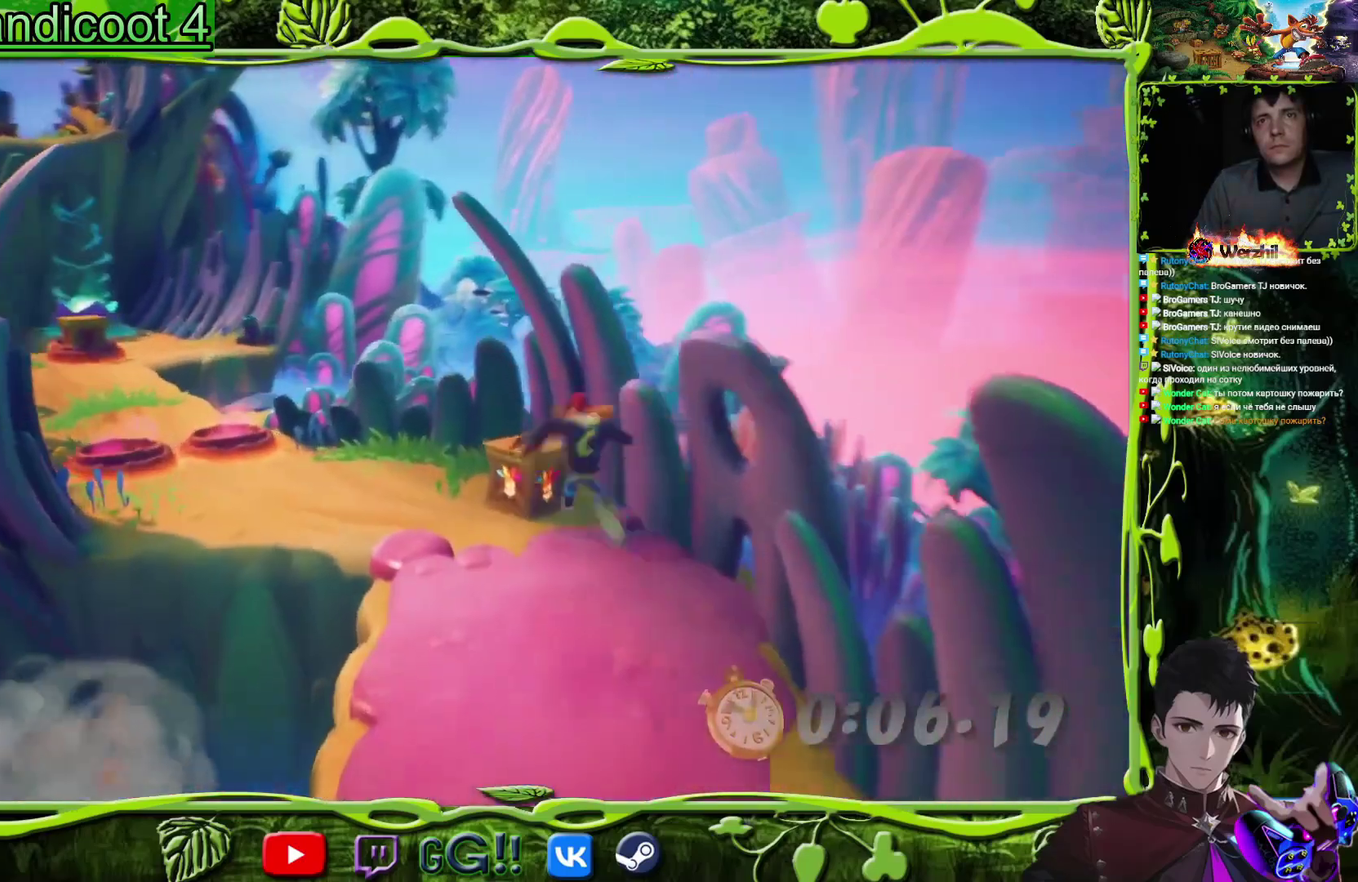
{"buttons": ["CROSS", "SQUARE", "DPAD_UP", "DPAD_LEFT"], "events": [[17, "DPAD_LEFT", "down"], [184, "SQUARE", "up"], [384, "CROSS", "down"], [501, "SQUARE", "down"]]}
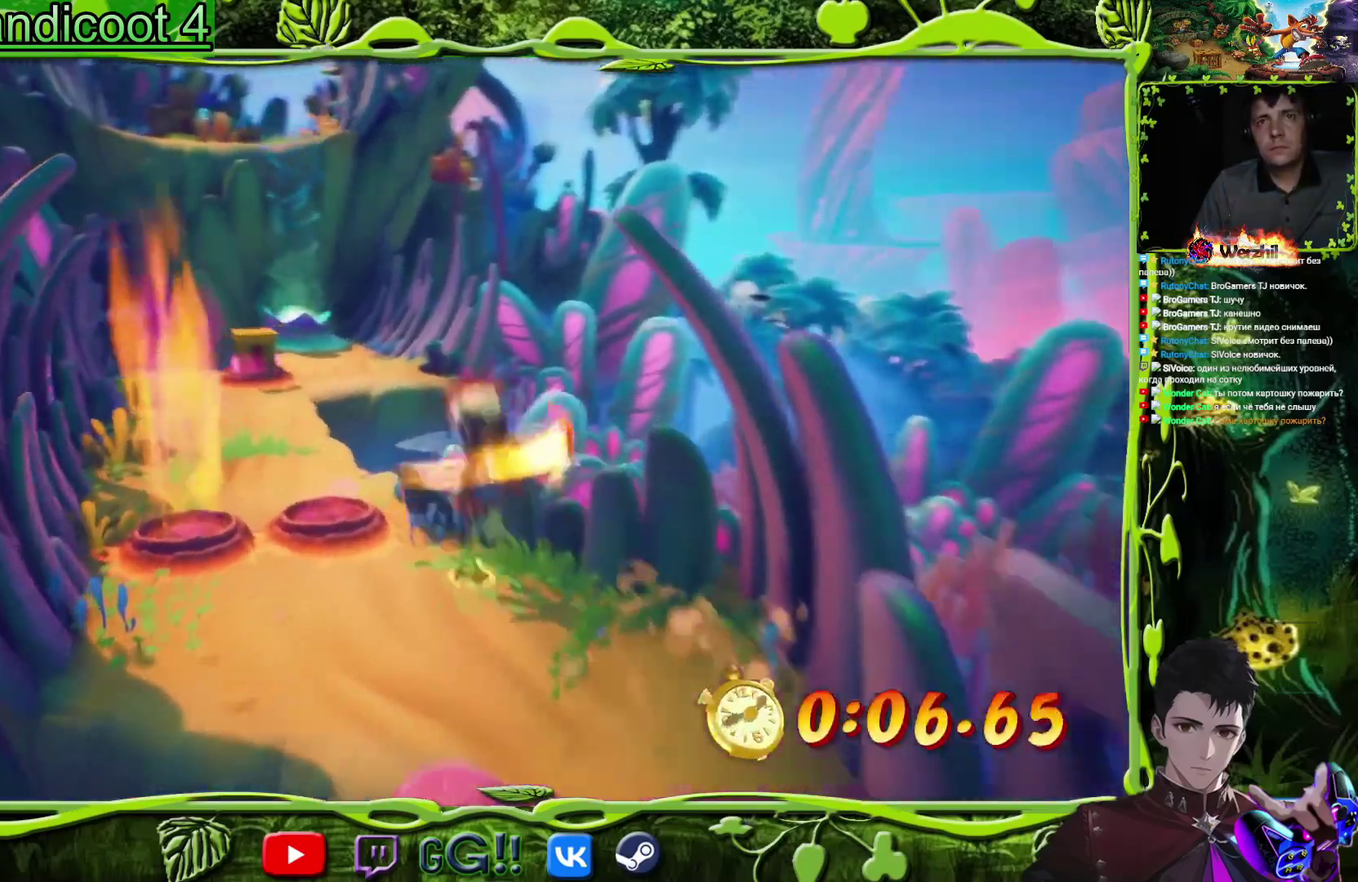
{"buttons": ["DPAD_UP", "DPAD_RIGHT"], "events": [[200, "SQUARE", "up"], [267, "DPAD_LEFT", "up"], [283, "CROSS", "up"], [383, "DPAD_RIGHT", "down"]]}
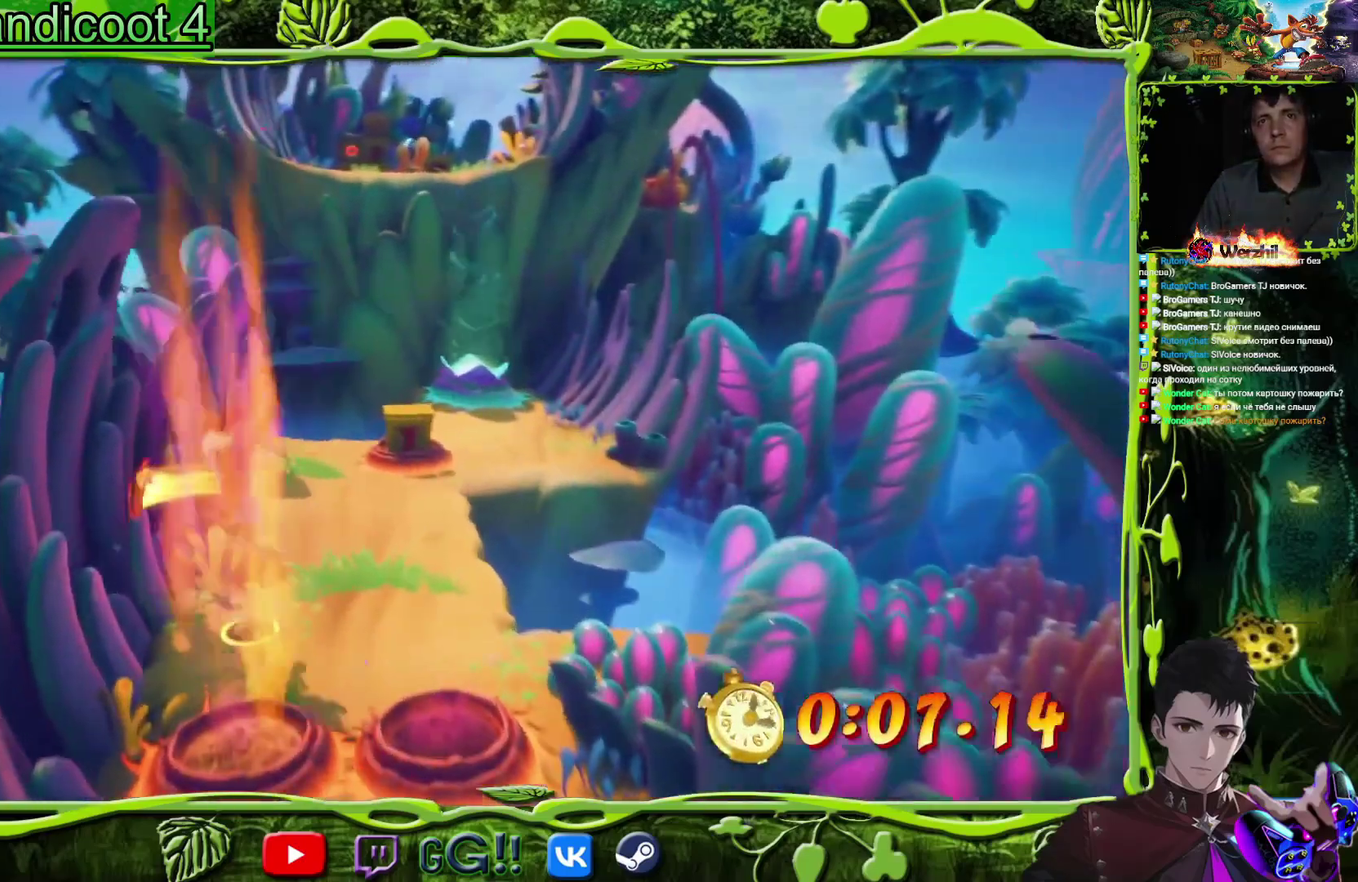
{"buttons": ["DPAD_UP", "DPAD_RIGHT"], "events": [[250, "DPAD_RIGHT", "up"], [467, "DPAD_RIGHT", "down"]]}
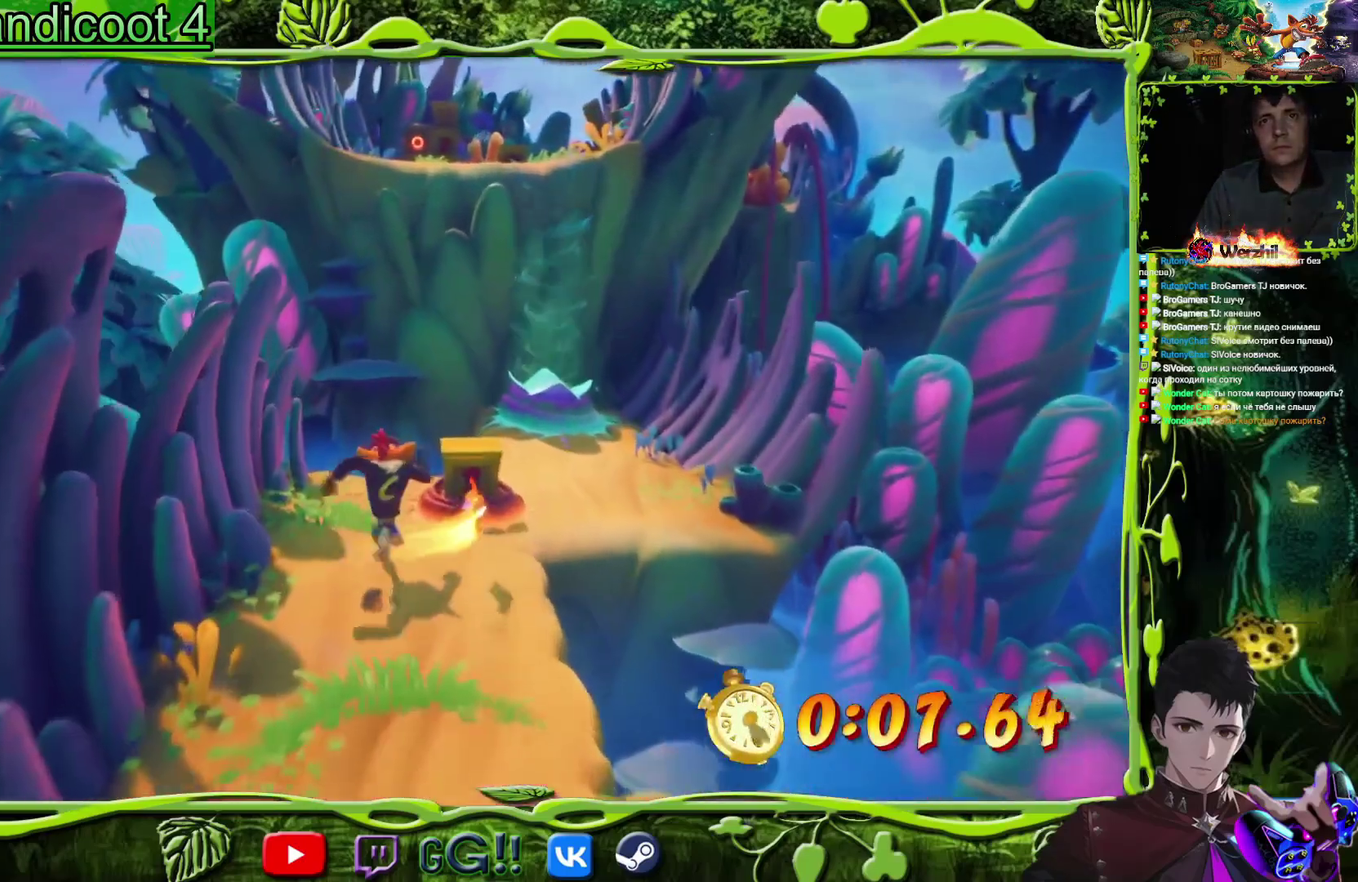
{"buttons": ["DPAD_UP"], "events": [[33, "SQUARE", "down"], [216, "DPAD_RIGHT", "up"], [250, "SQUARE", "up"], [350, "DPAD_RIGHT", "down"], [433, "DPAD_RIGHT", "up"]]}
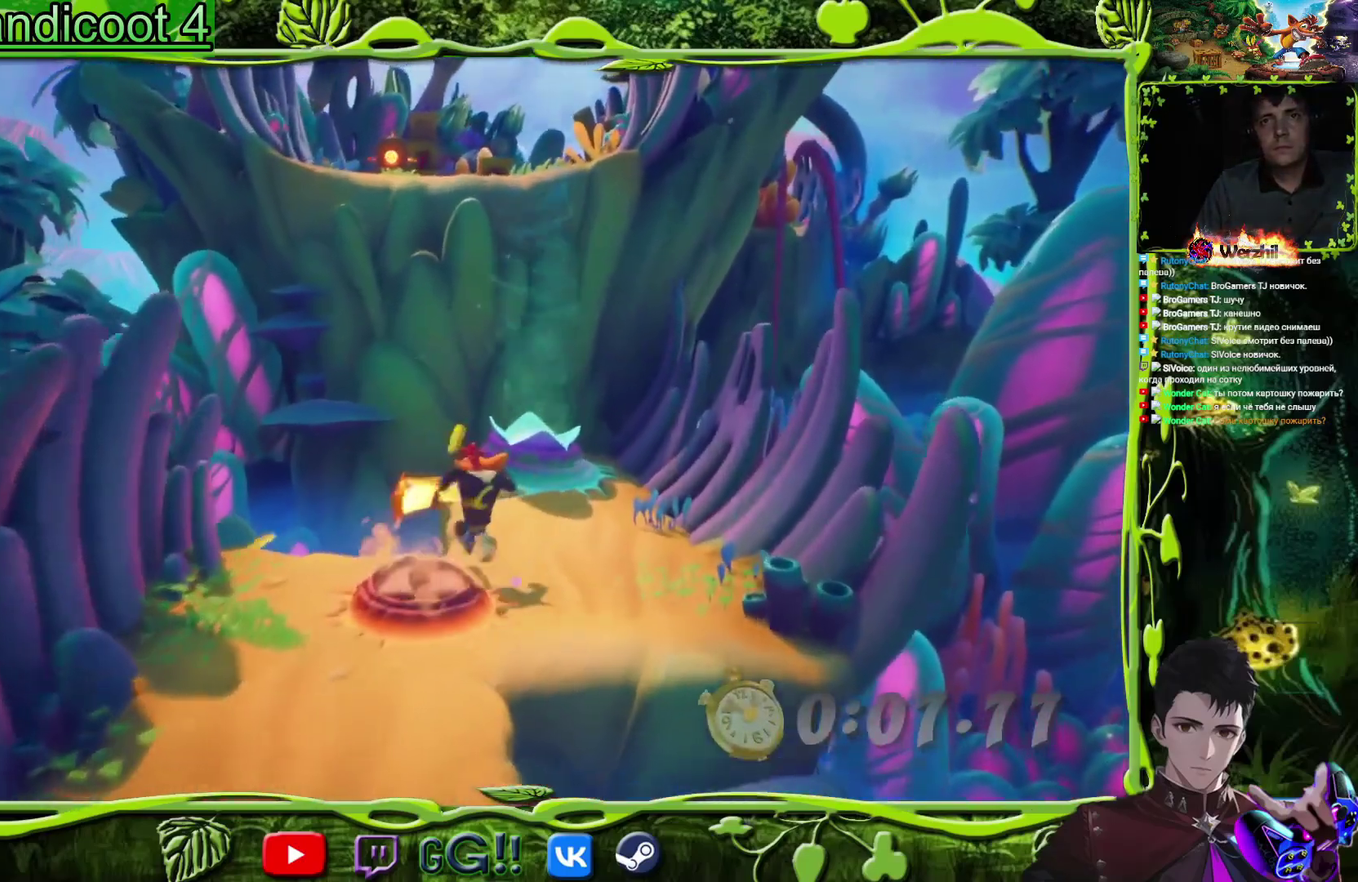
{"buttons": ["DPAD_UP", "DPAD_RIGHT"], "events": [[134, "DPAD_RIGHT", "down"], [234, "DPAD_RIGHT", "up"], [501, "DPAD_RIGHT", "down"]]}
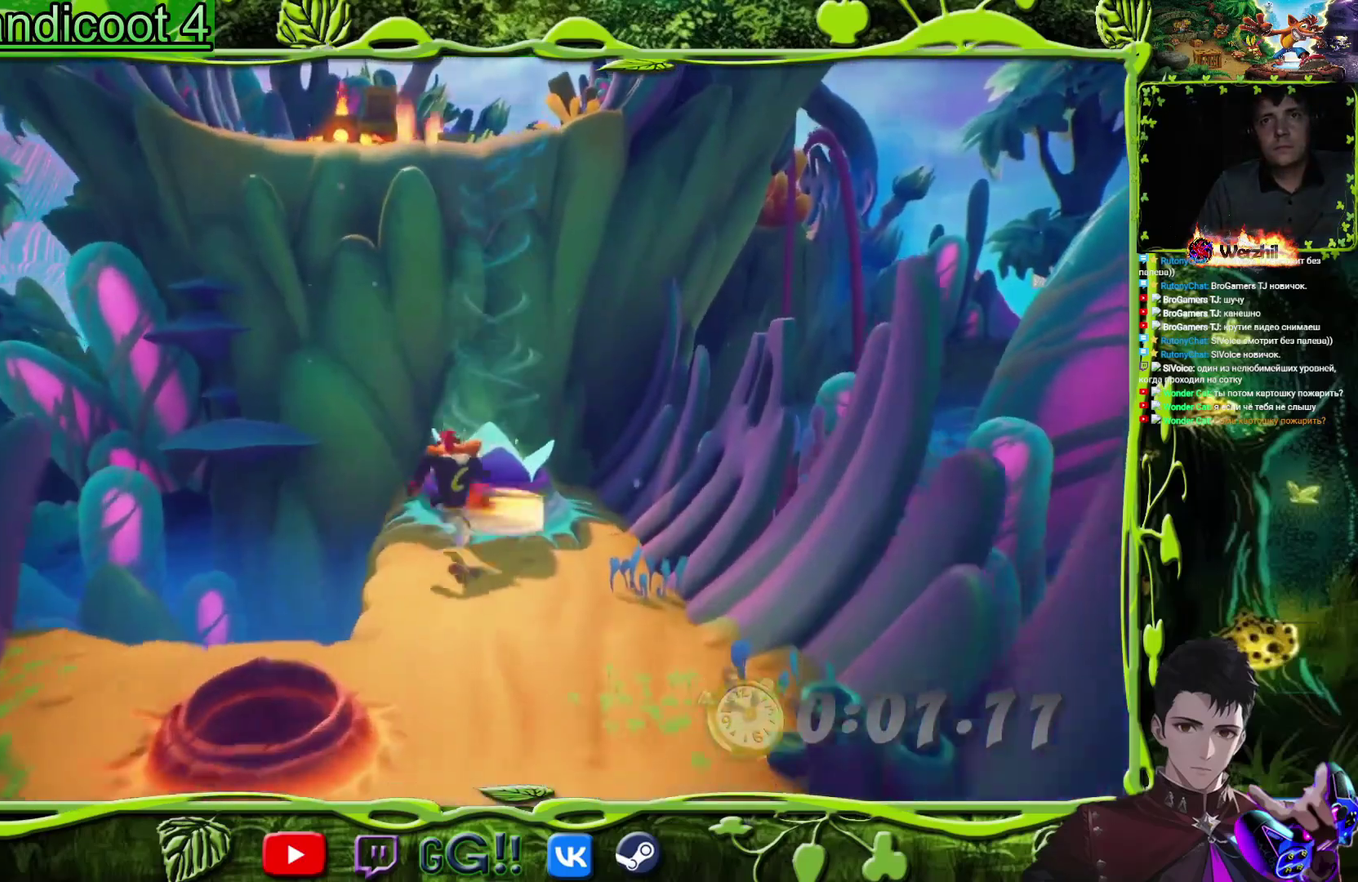
{"buttons": ["DPAD_UP"], "events": [[83, "DPAD_RIGHT", "up"]]}
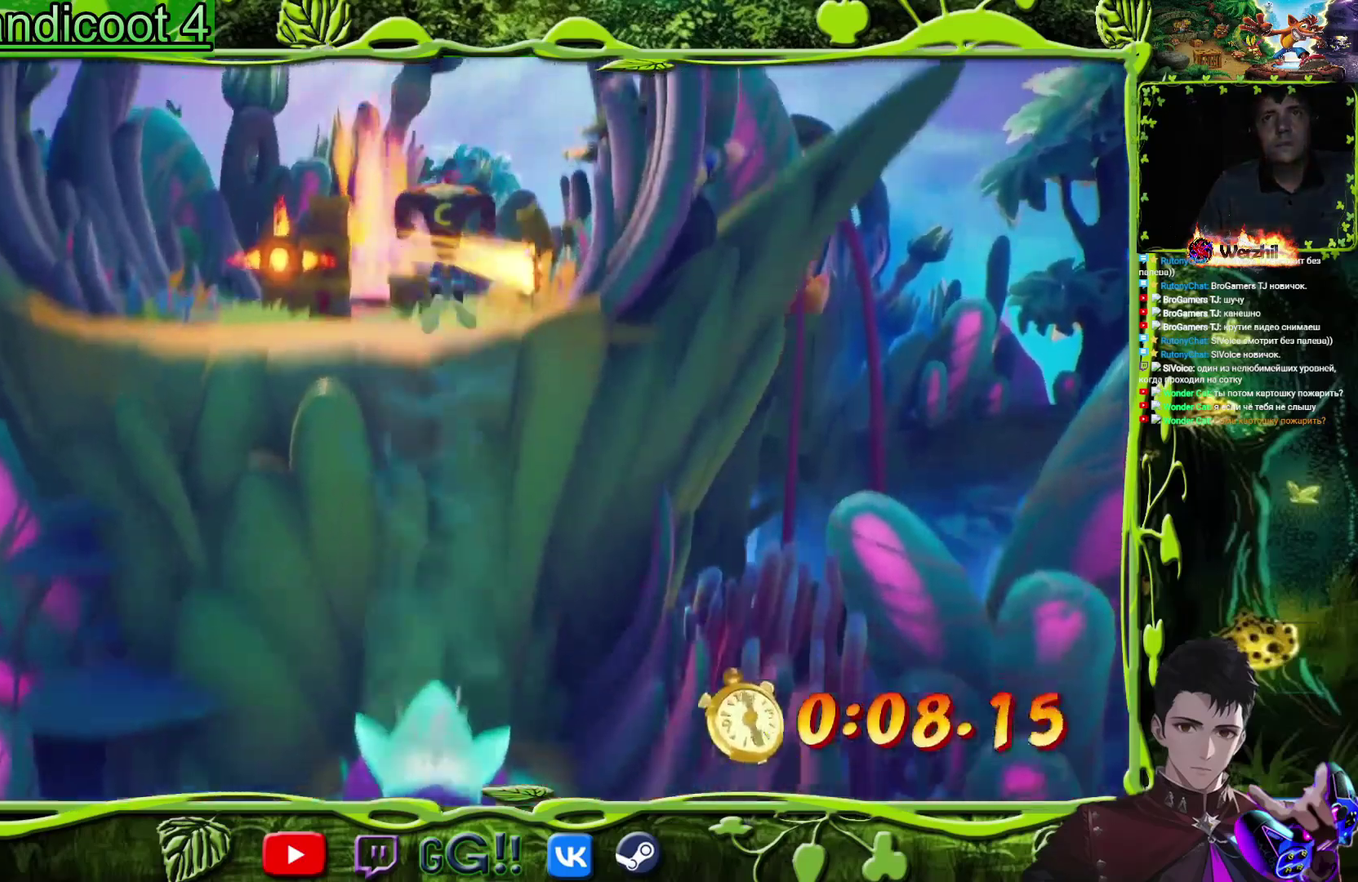
{"buttons": [], "events": [[117, "DPAD_LEFT", "down"], [217, "DPAD_UP", "up"], [267, "DPAD_LEFT", "up"], [300, "DPAD_UP", "down"], [434, "DPAD_UP", "up"]]}
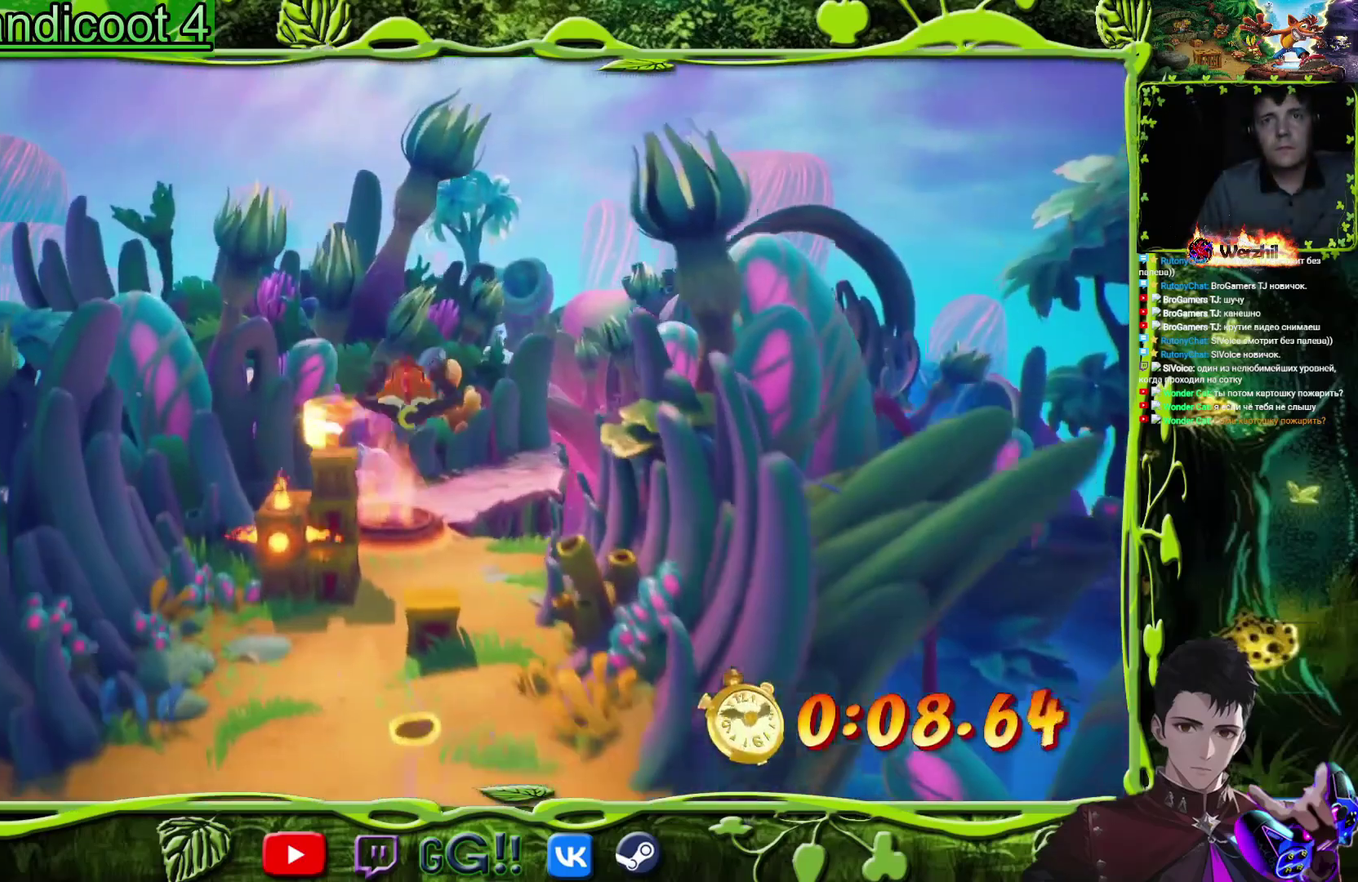
{"buttons": ["SQUARE", "DPAD_UP"], "events": [[50, "DPAD_UP", "down"], [200, "DPAD_UP", "up"], [317, "DPAD_UP", "down"], [367, "SQUARE", "down"]]}
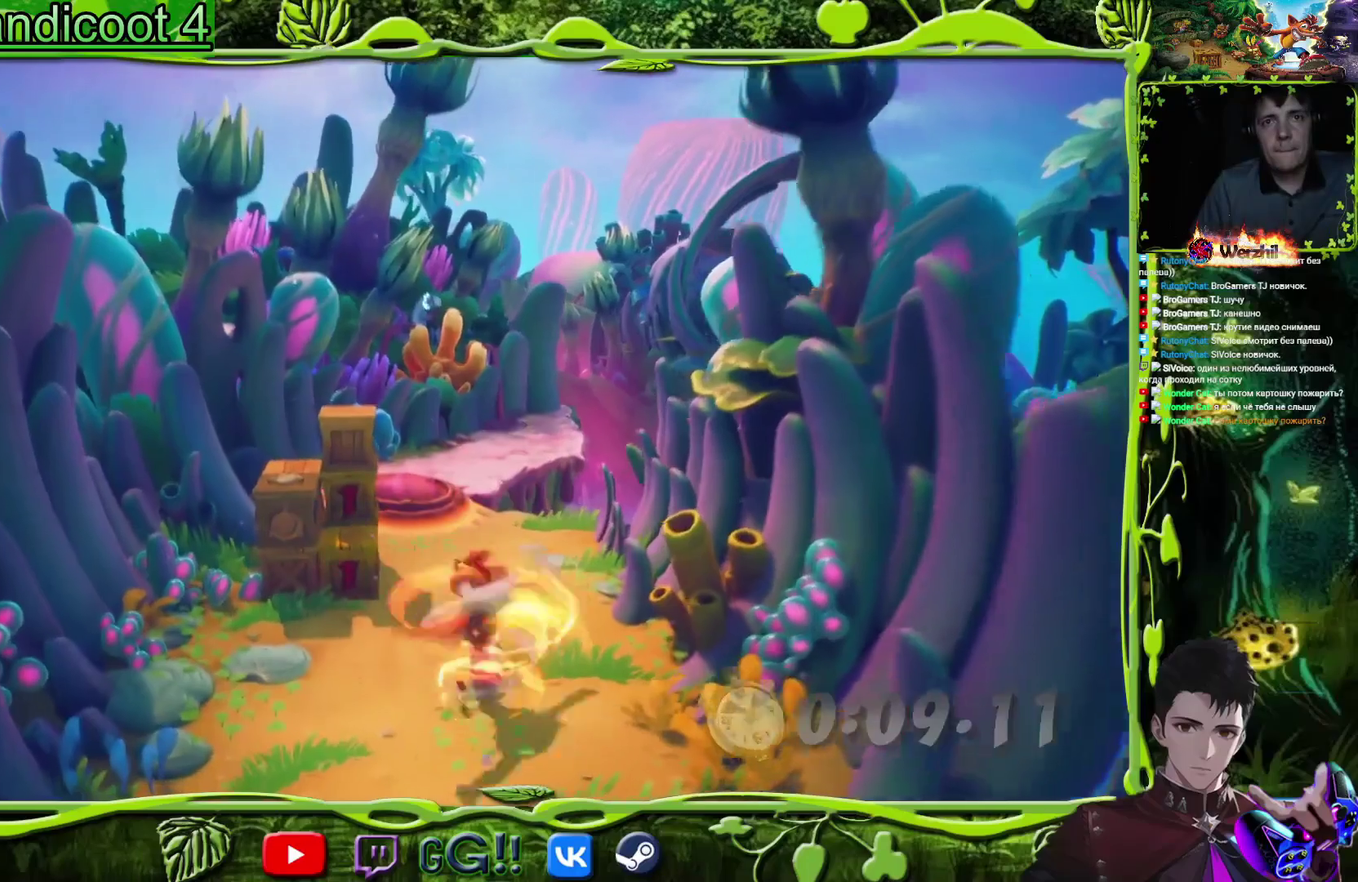
{"buttons": ["SQUARE", "DPAD_UP"], "events": [[17, "DPAD_LEFT", "down"], [50, "SQUARE", "up"], [217, "DPAD_LEFT", "up"], [317, "DPAD_LEFT", "down"], [350, "SQUARE", "down"], [501, "DPAD_LEFT", "up"]]}
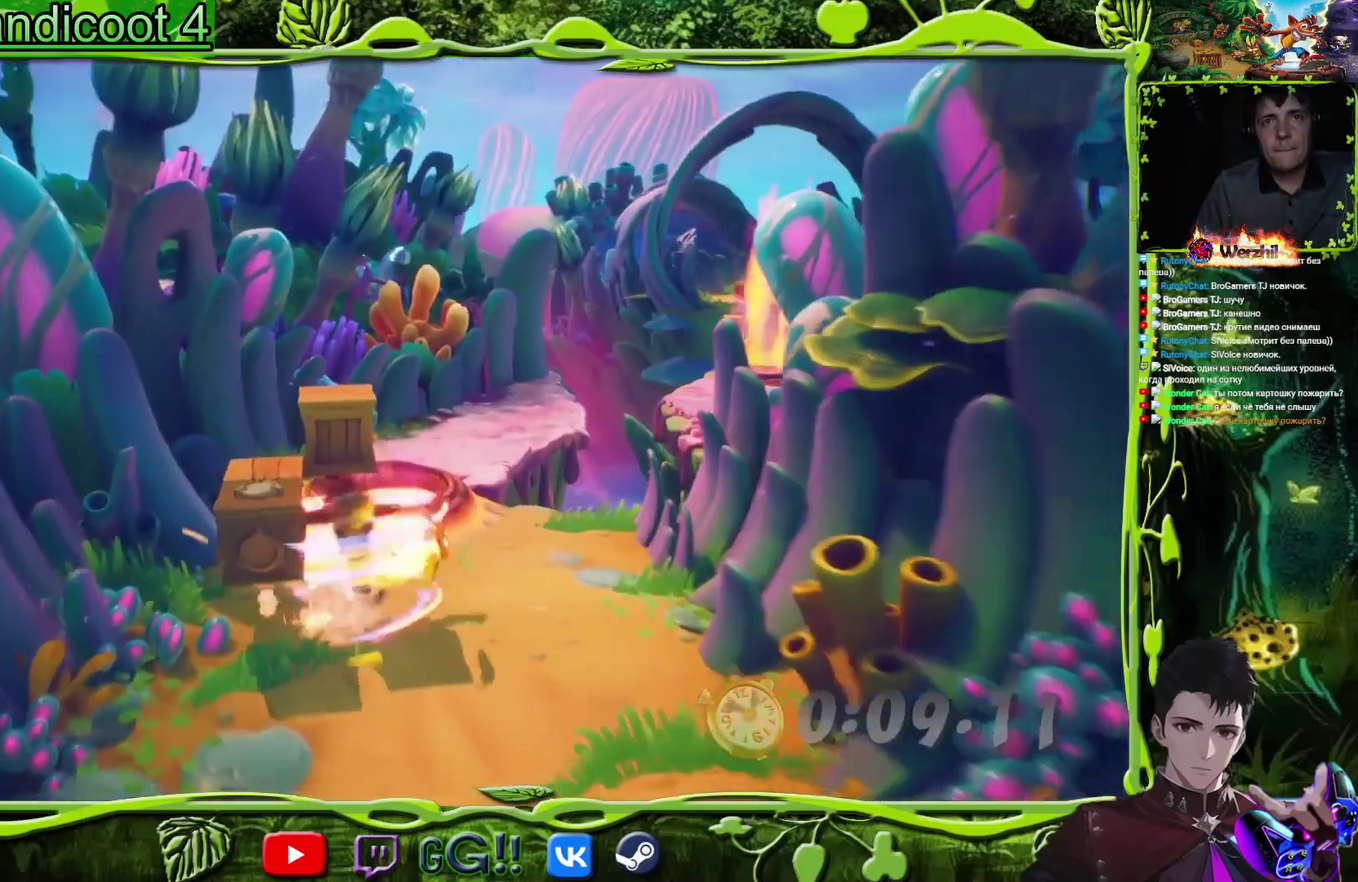
{"buttons": ["DPAD_UP"], "events": [[66, "DPAD_RIGHT", "down"], [183, "SQUARE", "up"], [400, "DPAD_RIGHT", "up"]]}
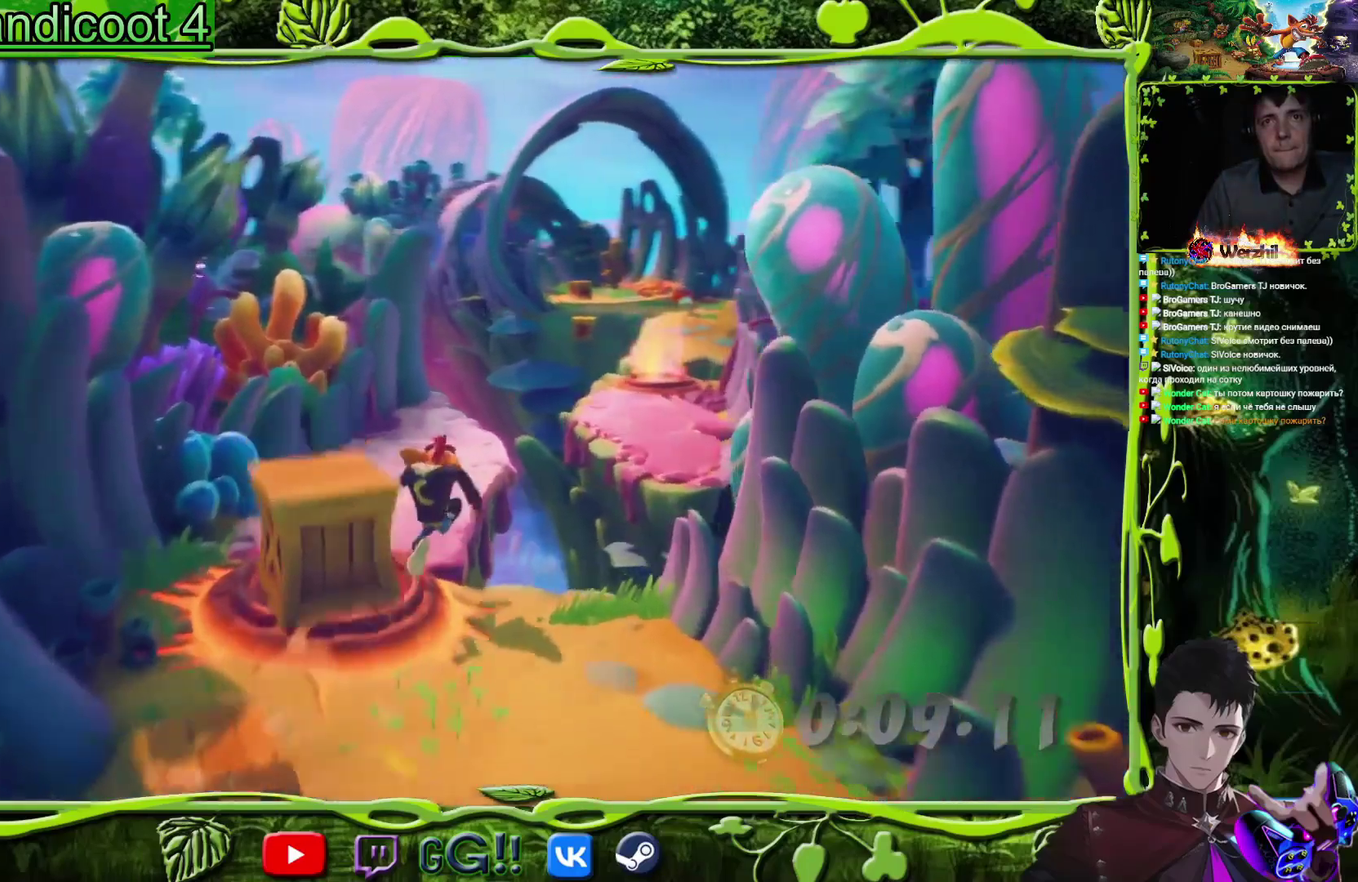
{"buttons": ["CROSS", "DPAD_UP", "DPAD_RIGHT"], "events": [[17, "CIRCLE", "down"], [100, "CIRCLE", "up"], [184, "SQUARE", "down"], [317, "SQUARE", "up"], [334, "DPAD_RIGHT", "down"], [451, "CROSS", "down"]]}
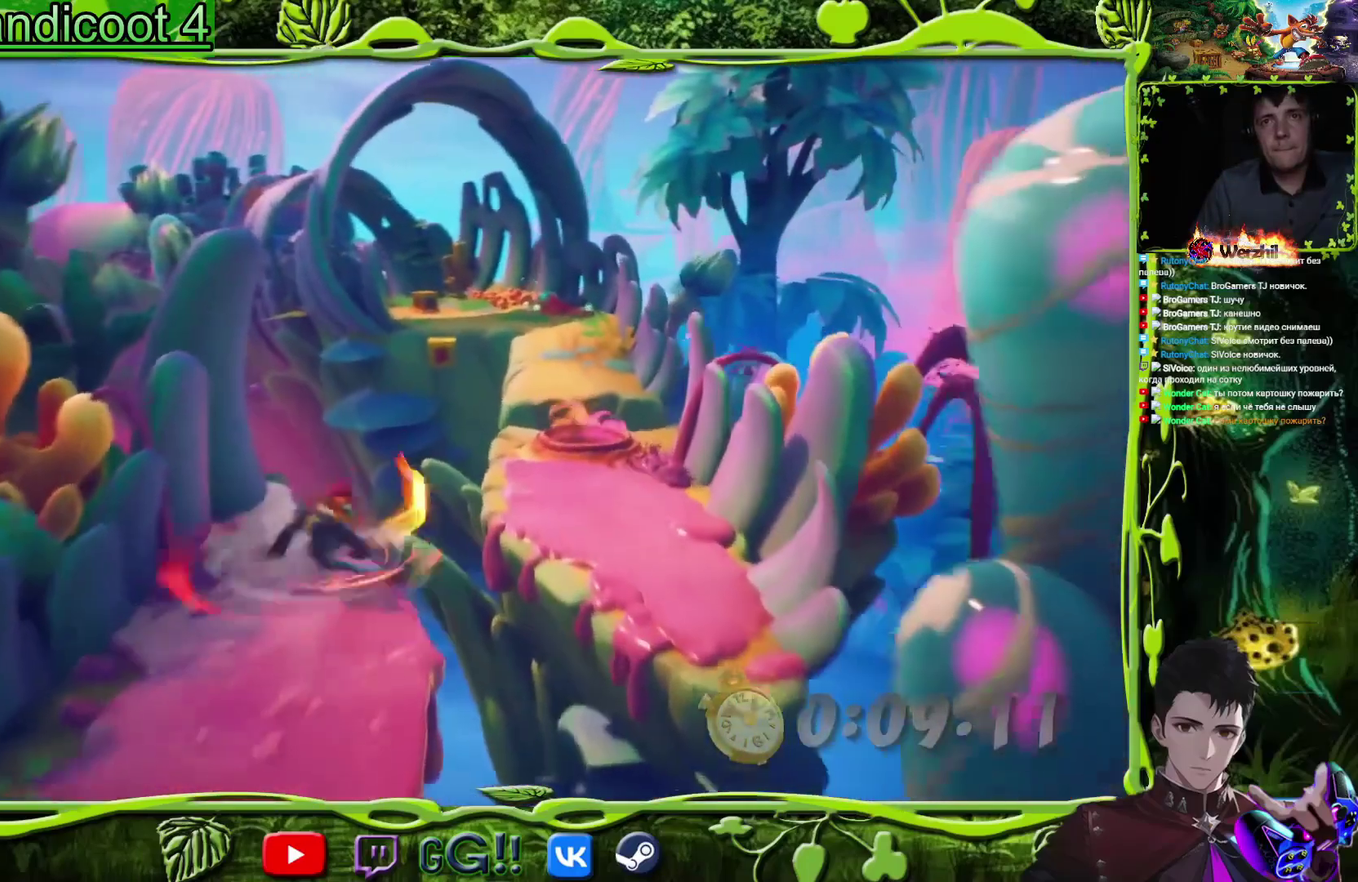
{"buttons": ["DPAD_UP"], "events": [[50, "SQUARE", "down"], [283, "CROSS", "up"], [283, "SQUARE", "up"], [417, "DPAD_RIGHT", "up"]]}
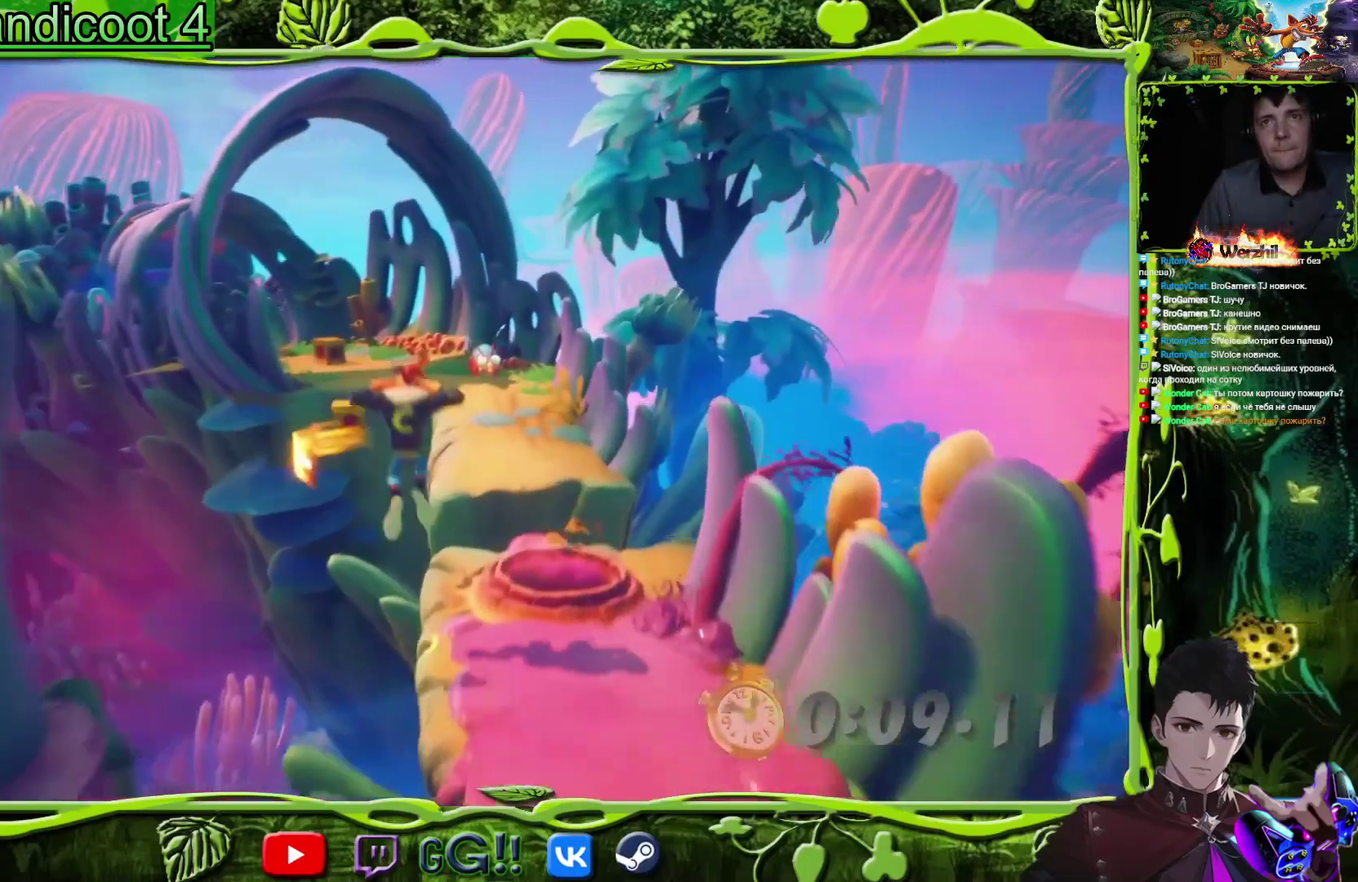
{"buttons": ["DPAD_UP"], "events": [[184, "CROSS", "down"], [501, "CROSS", "up"]]}
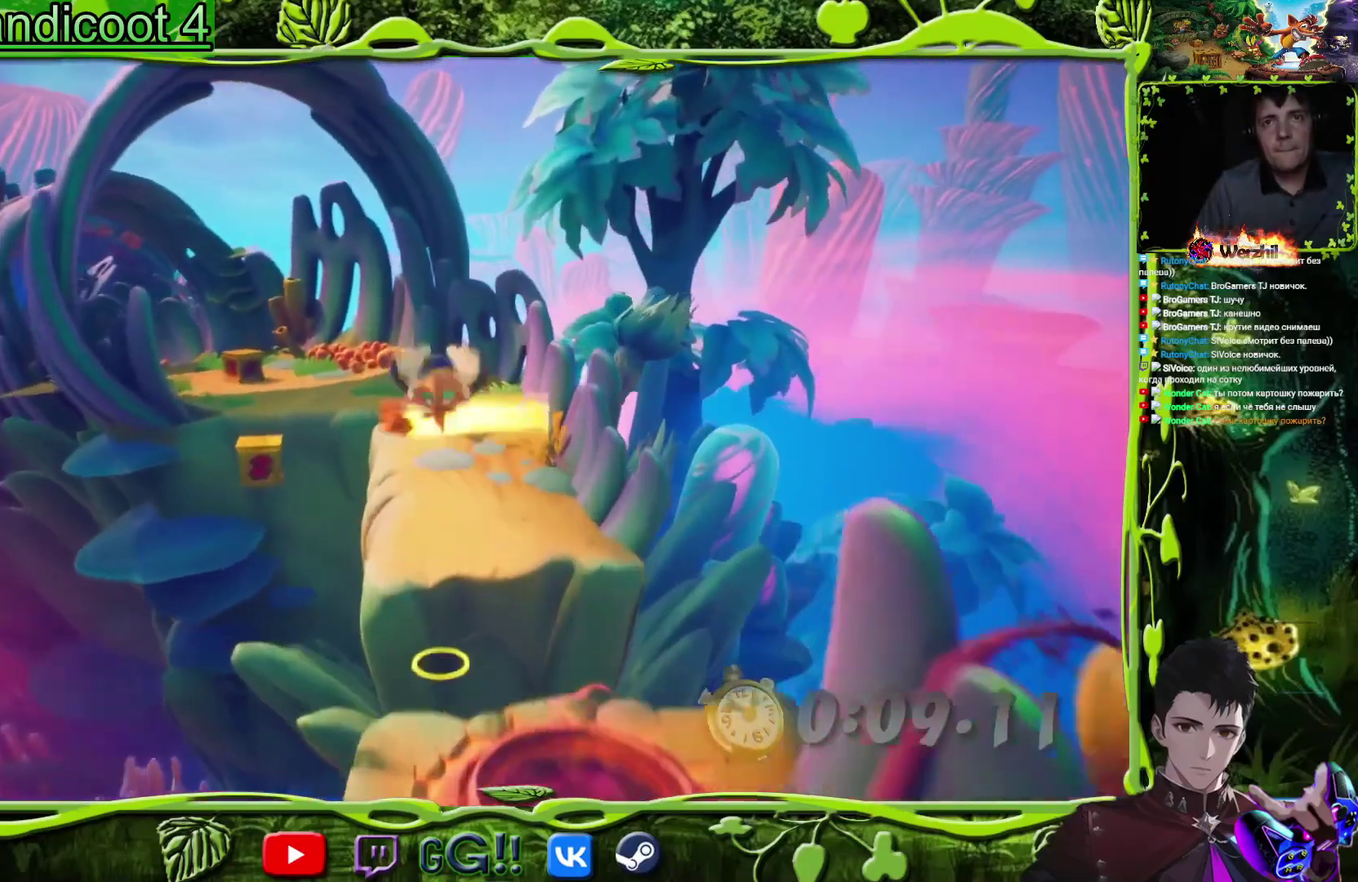
{"buttons": ["CROSS", "DPAD_UP", "DPAD_LEFT"], "events": [[150, "DPAD_LEFT", "down"], [333, "DPAD_LEFT", "up"], [383, "DPAD_LEFT", "down"], [500, "CROSS", "down"]]}
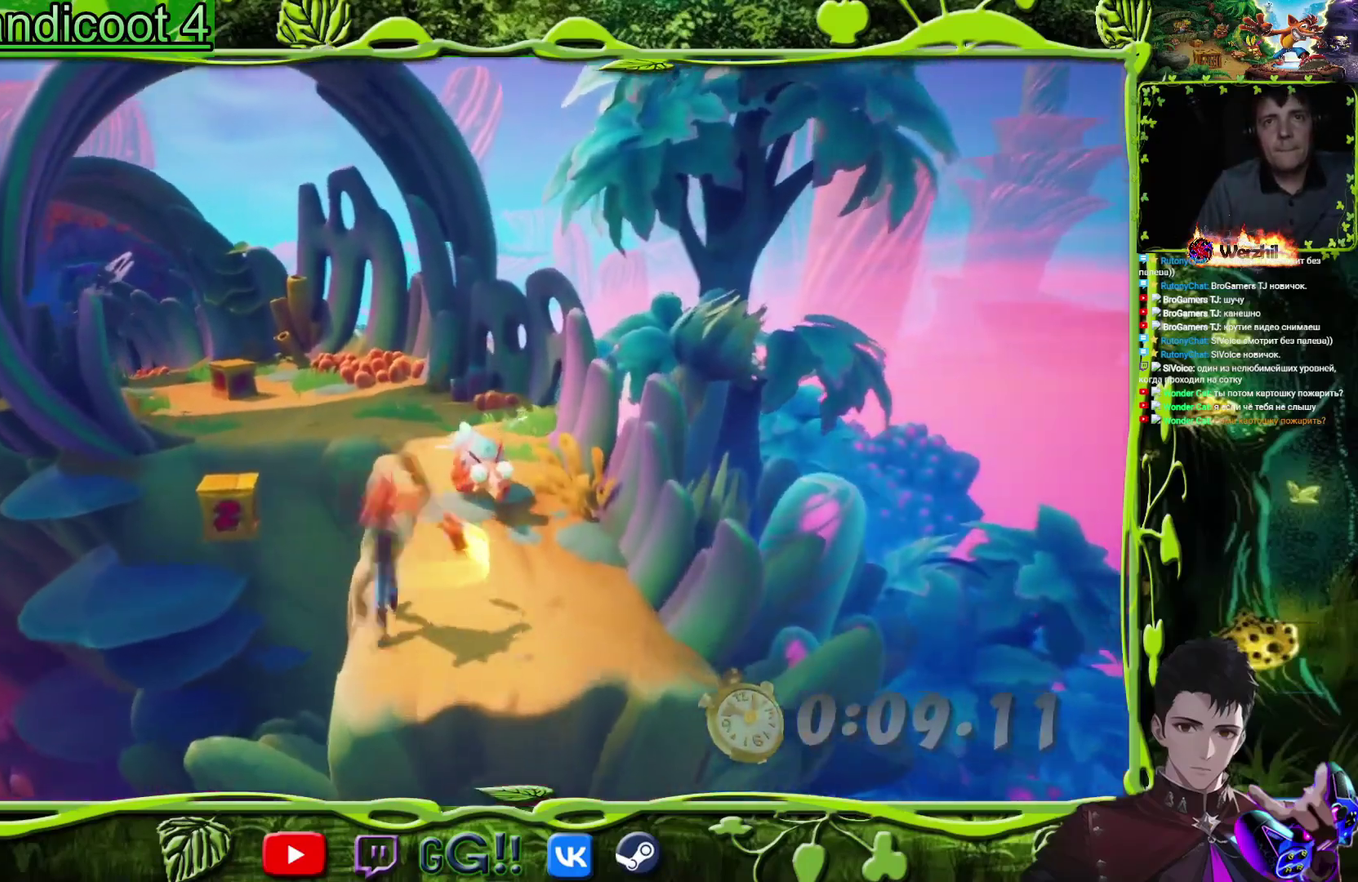
{"buttons": ["CROSS"], "events": [[334, "DPAD_LEFT", "up"], [451, "DPAD_UP", "up"]]}
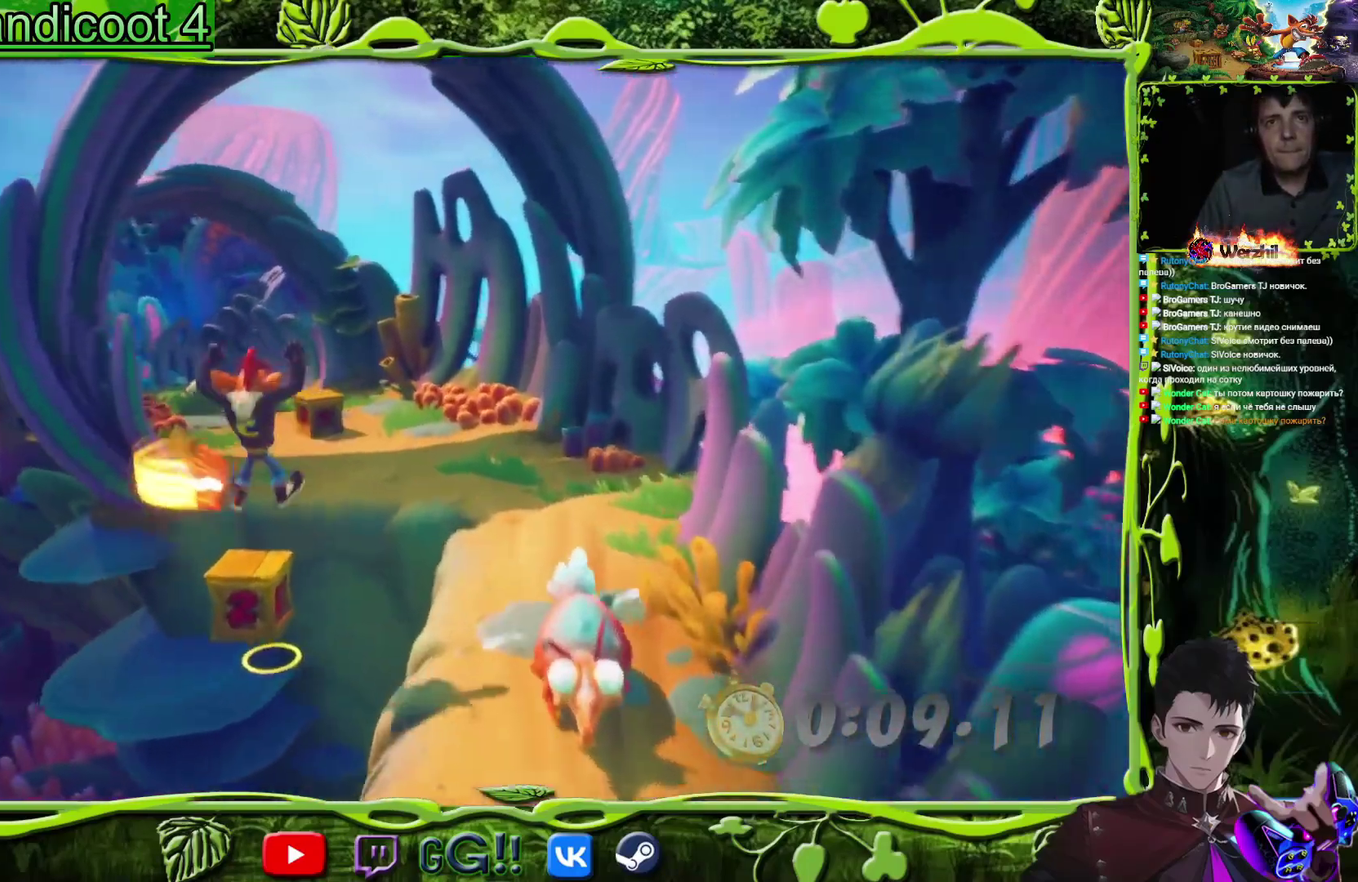
{"buttons": ["CROSS", "DPAD_UP", "DPAD_RIGHT"], "events": [[33, "DPAD_UP", "down"], [133, "DPAD_LEFT", "down"], [233, "DPAD_LEFT", "up"], [383, "DPAD_RIGHT", "down"]]}
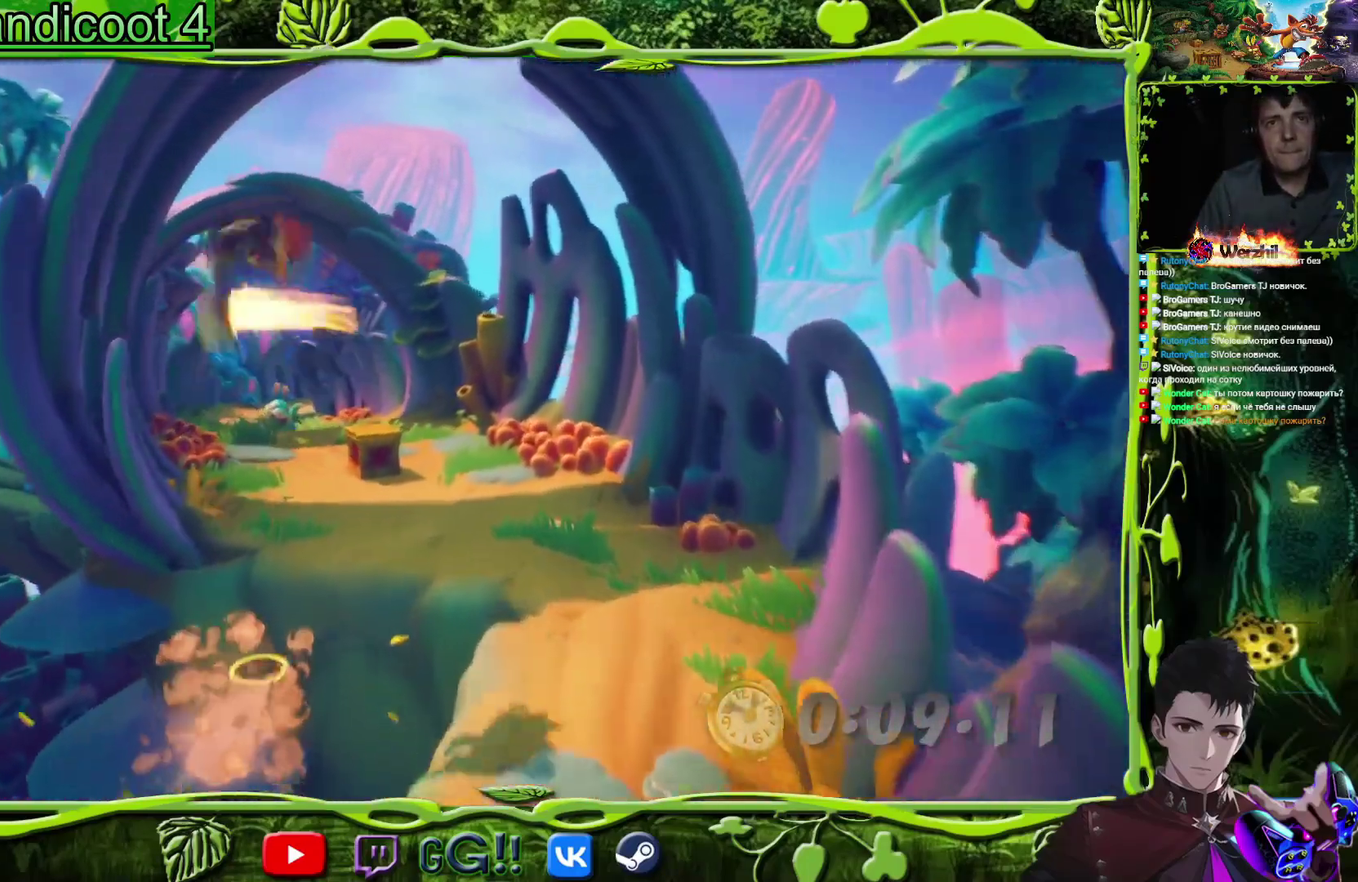
{"buttons": ["DPAD_UP", "DPAD_RIGHT"], "events": [[50, "DPAD_RIGHT", "up"], [250, "CROSS", "up"], [317, "DPAD_RIGHT", "down"]]}
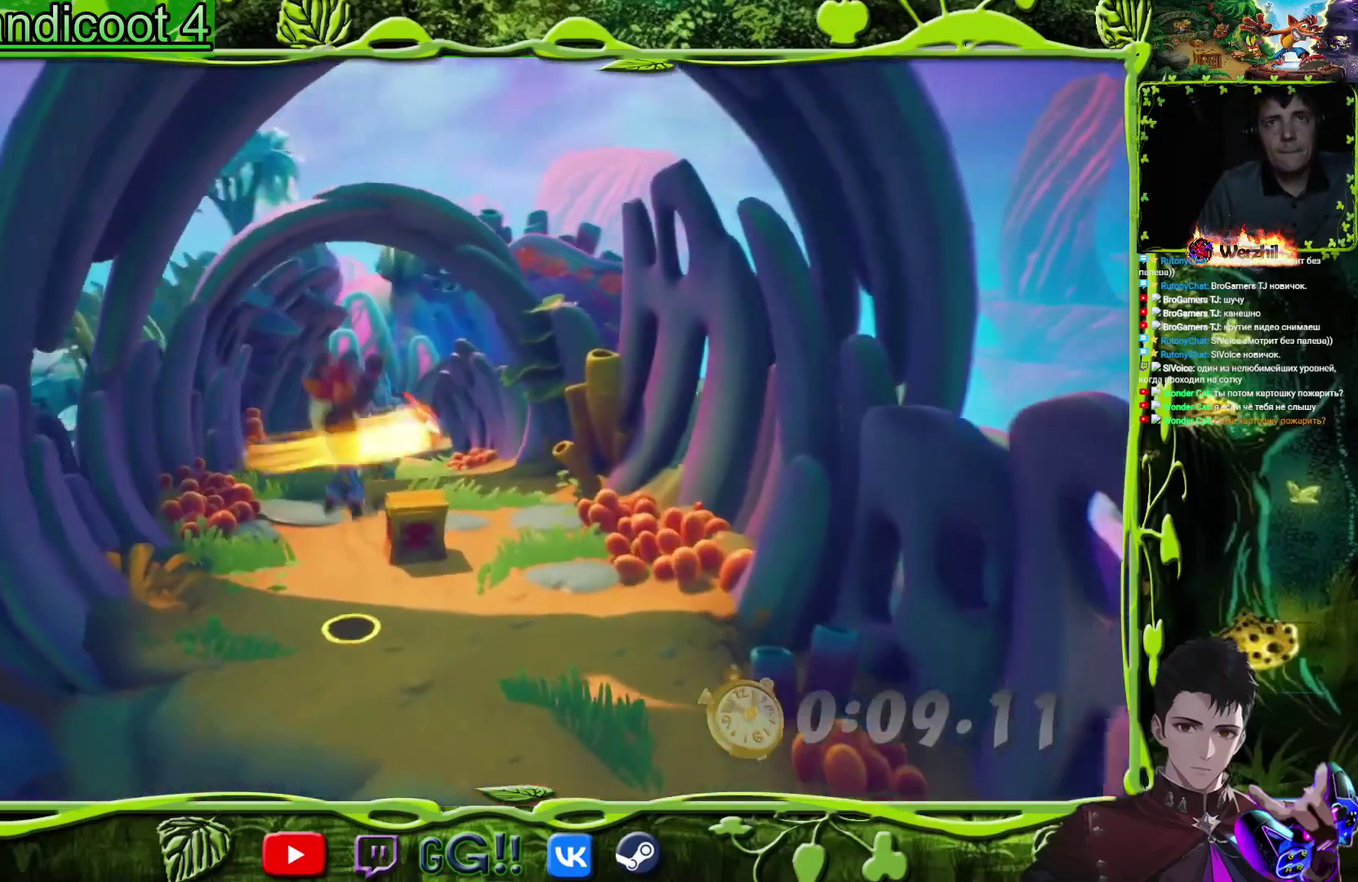
{"buttons": ["SQUARE", "DPAD_UP"], "events": [[100, "DPAD_RIGHT", "up"], [183, "CIRCLE", "down"], [267, "CIRCLE", "up"], [350, "SQUARE", "down"]]}
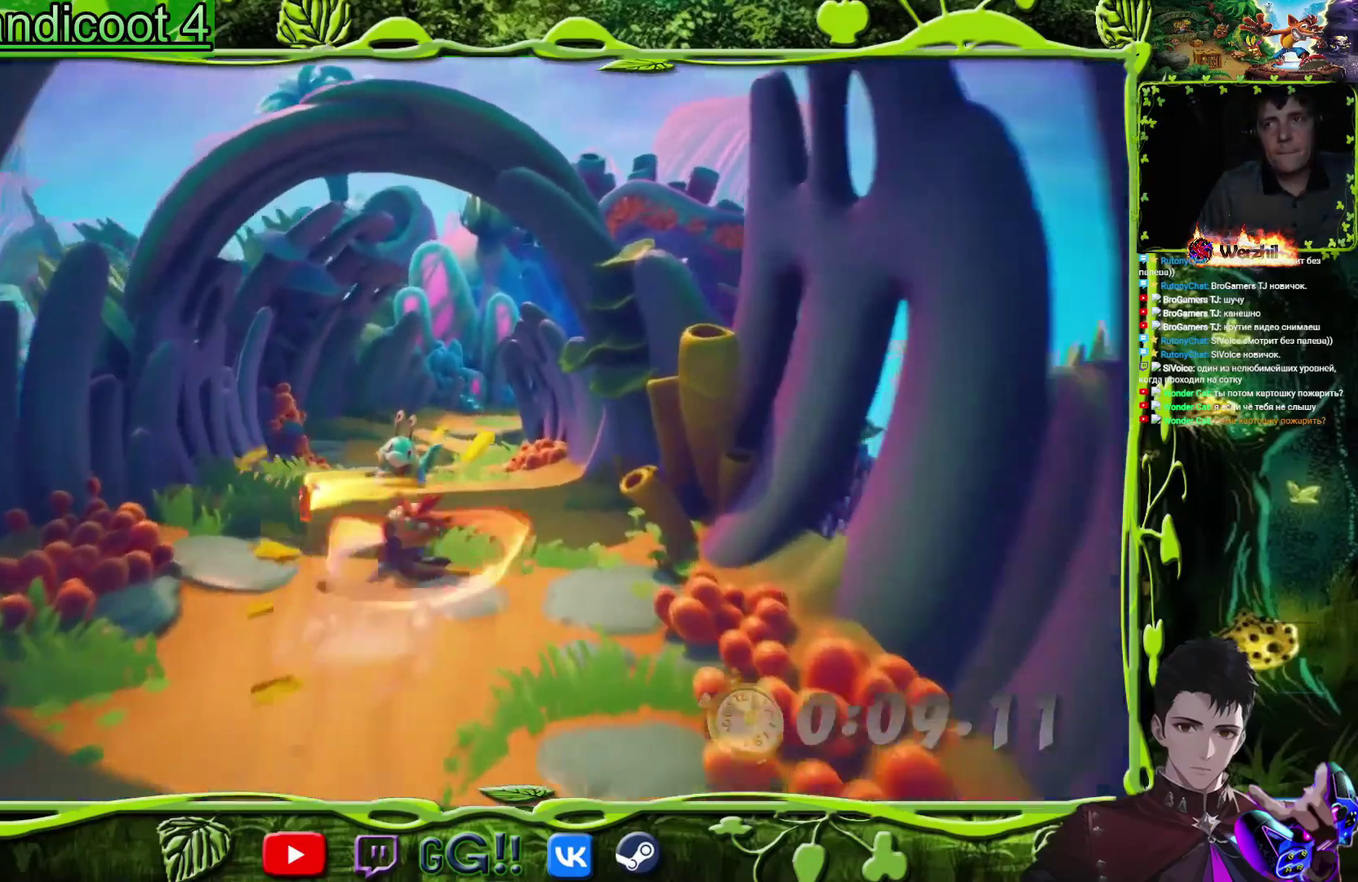
{"buttons": ["DPAD_UP"], "events": [[50, "SQUARE", "up"]]}
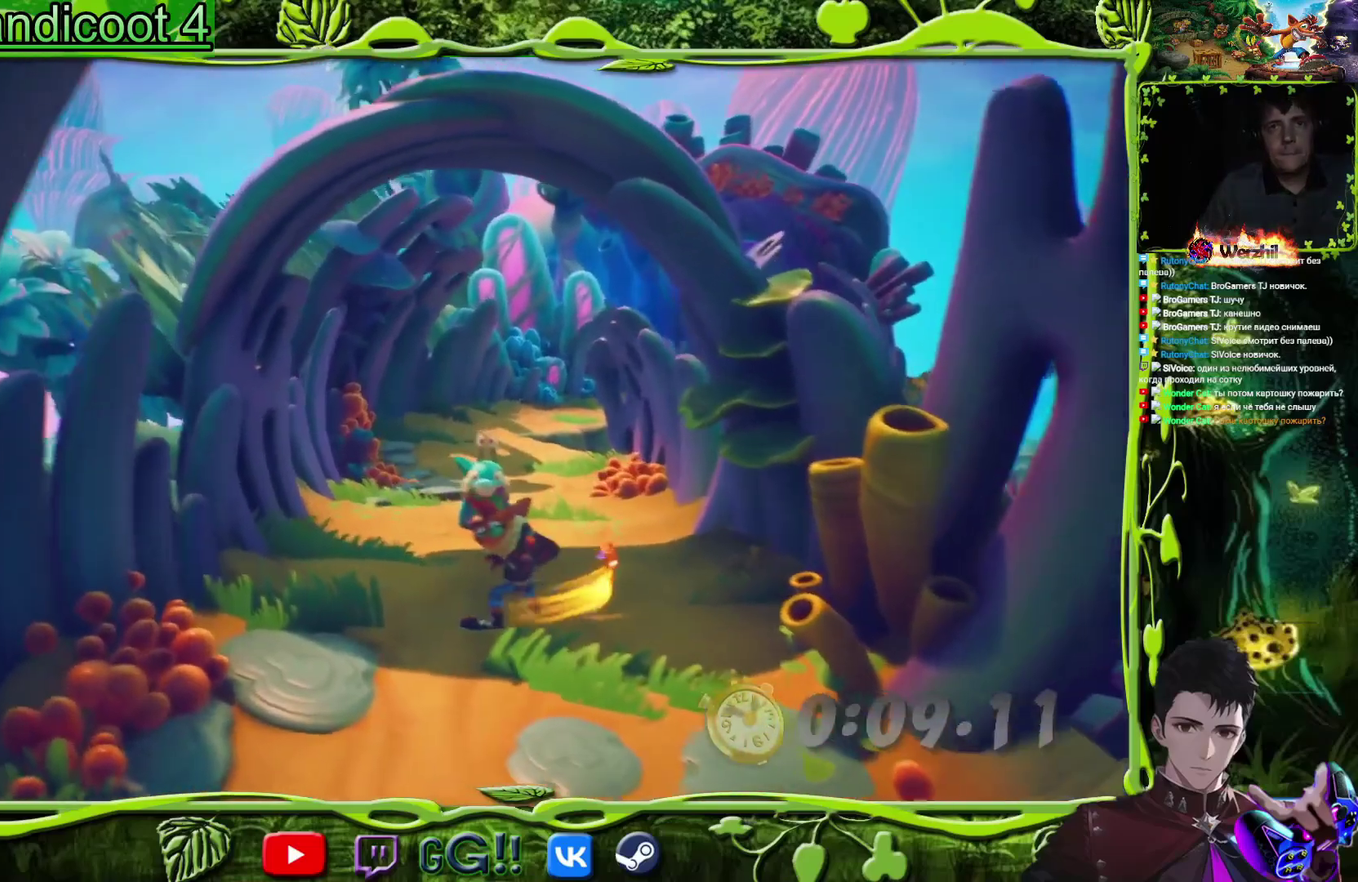
{"buttons": ["DPAD_UP"], "events": []}
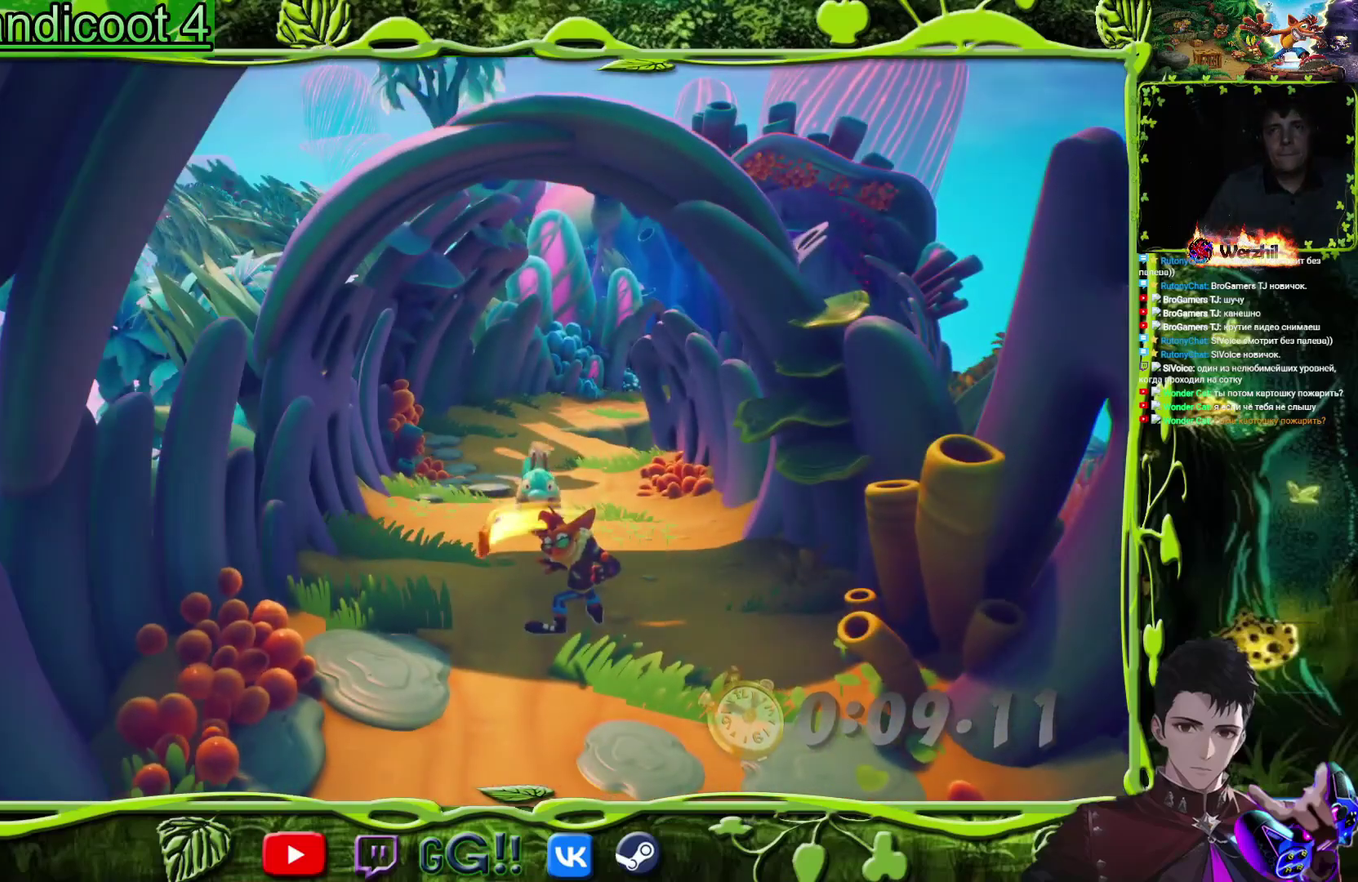
{"buttons": ["DPAD_UP"], "events": []}
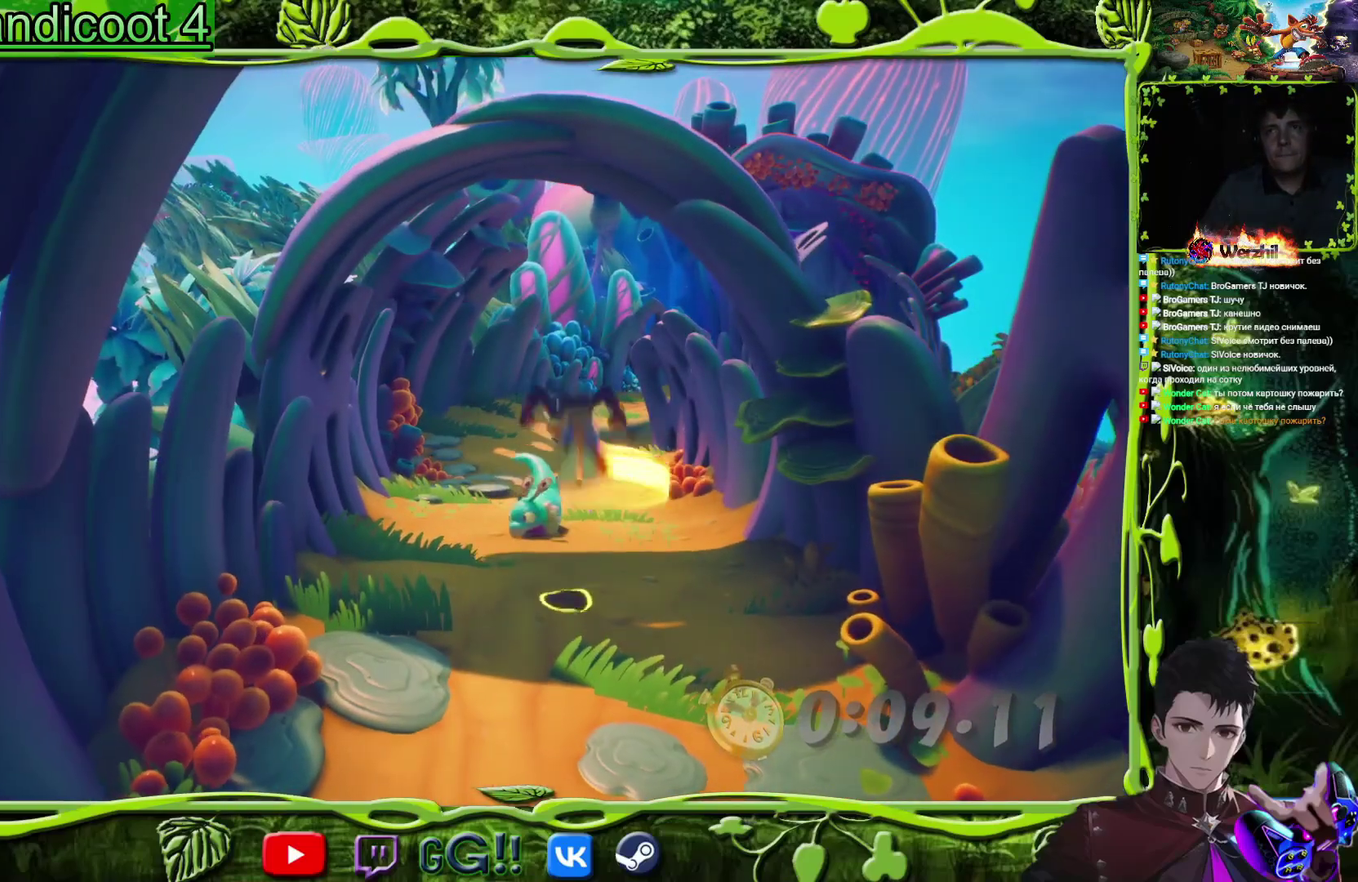
{"buttons": [], "events": [[100, "DPAD_UP", "up"]]}